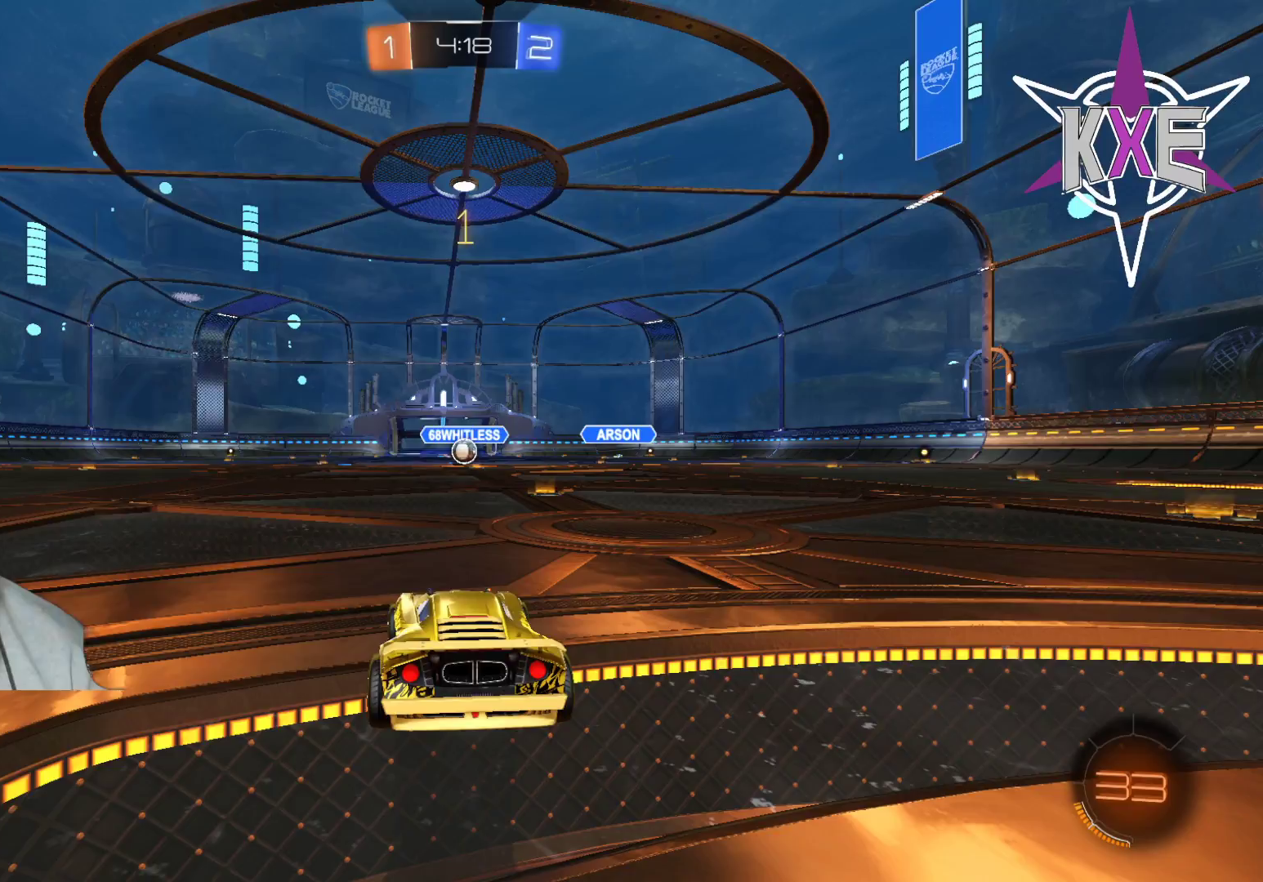
Gameplay with a controller (PlayStation layout); each line is a JSON object with the inputs held at the frame after it. "events" lists button and stick changes between this image and that frame as [ms after this image, input, new state], when the widget could be followed in between.
{"buttons": ["R2"], "left_stick": "right", "right_stick": "center", "events": [[50, "R2", "up"], [100, "R2", "down"], [250, "R2", "up"], [317, "R2", "down"], [483, "left_stick", "right"]]}
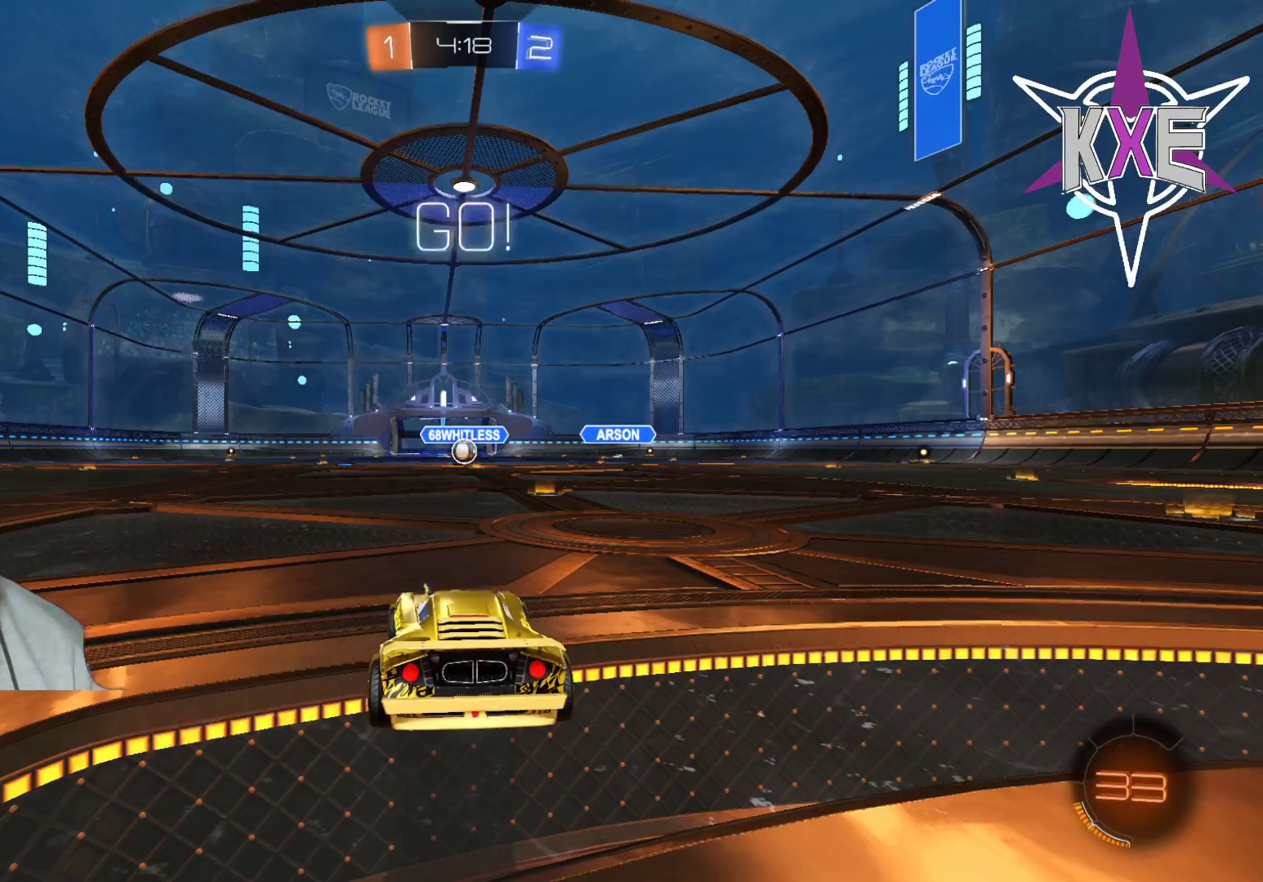
{"buttons": ["R2"], "left_stick": "center", "right_stick": "center", "events": [[117, "left_stick", "center"], [300, "left_stick", "right"], [400, "left_stick", "center"]]}
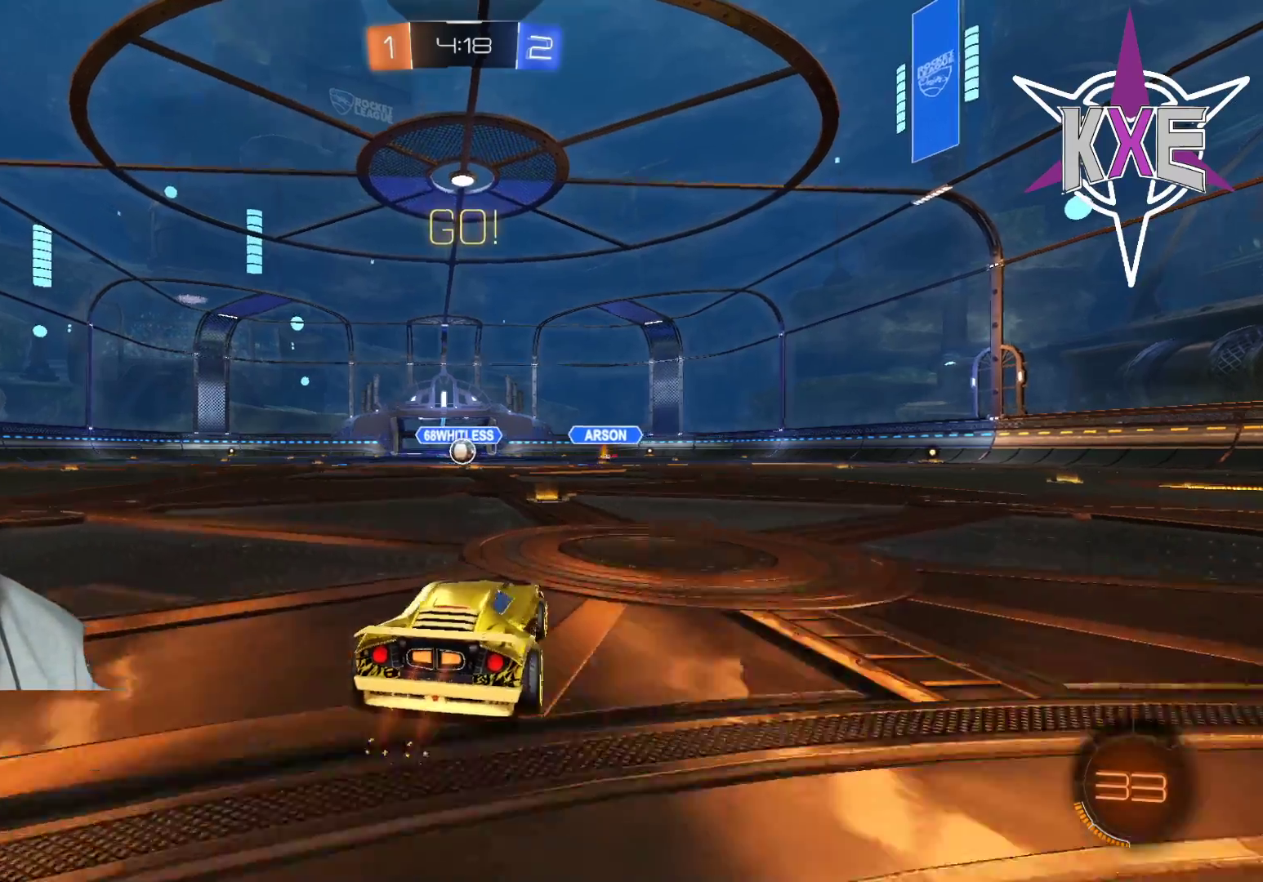
{"buttons": ["R2"], "left_stick": "center", "right_stick": "center", "events": [[233, "left_stick", "right"], [350, "left_stick", "center"]]}
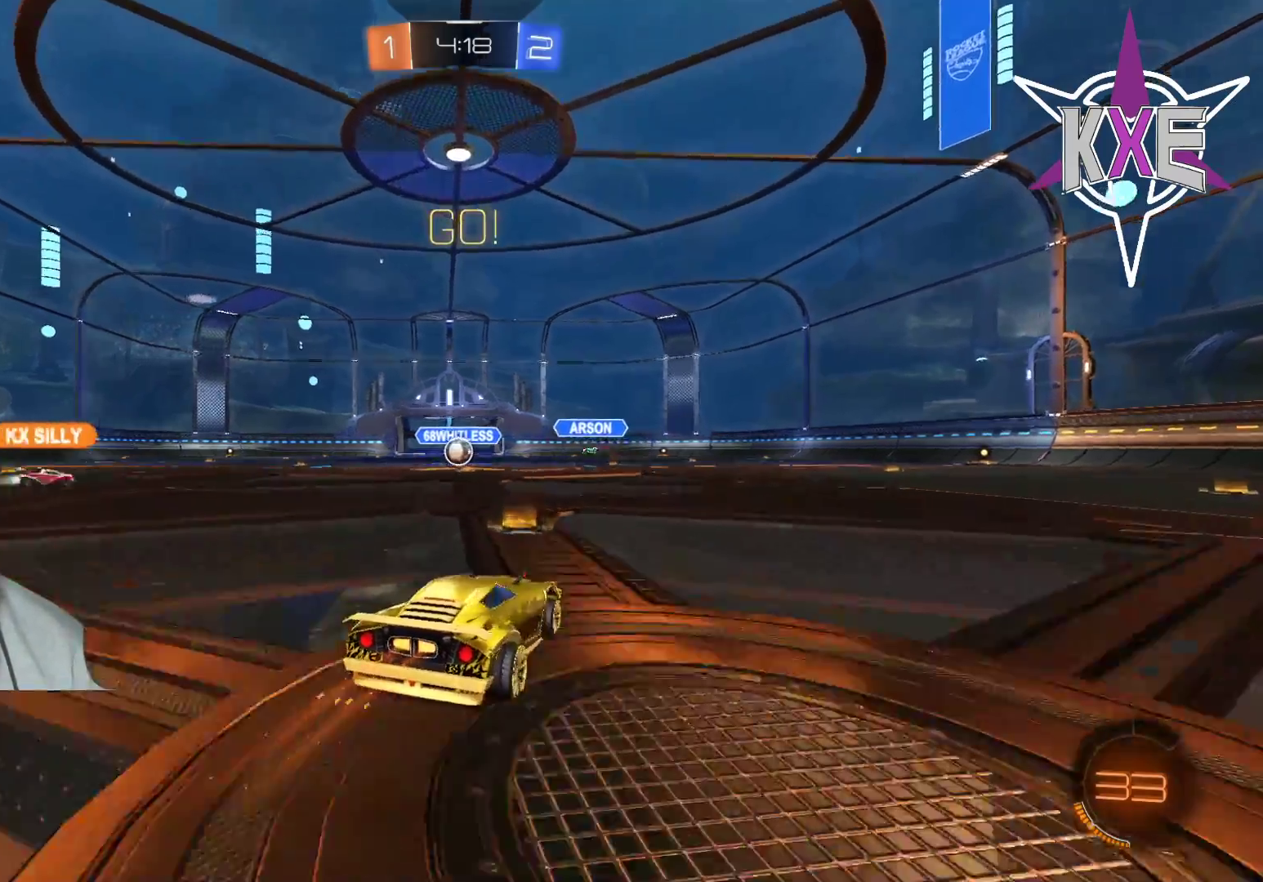
{"buttons": ["R2"], "left_stick": "center", "right_stick": "center", "events": [[133, "left_stick", "left"], [300, "left_stick", "center"]]}
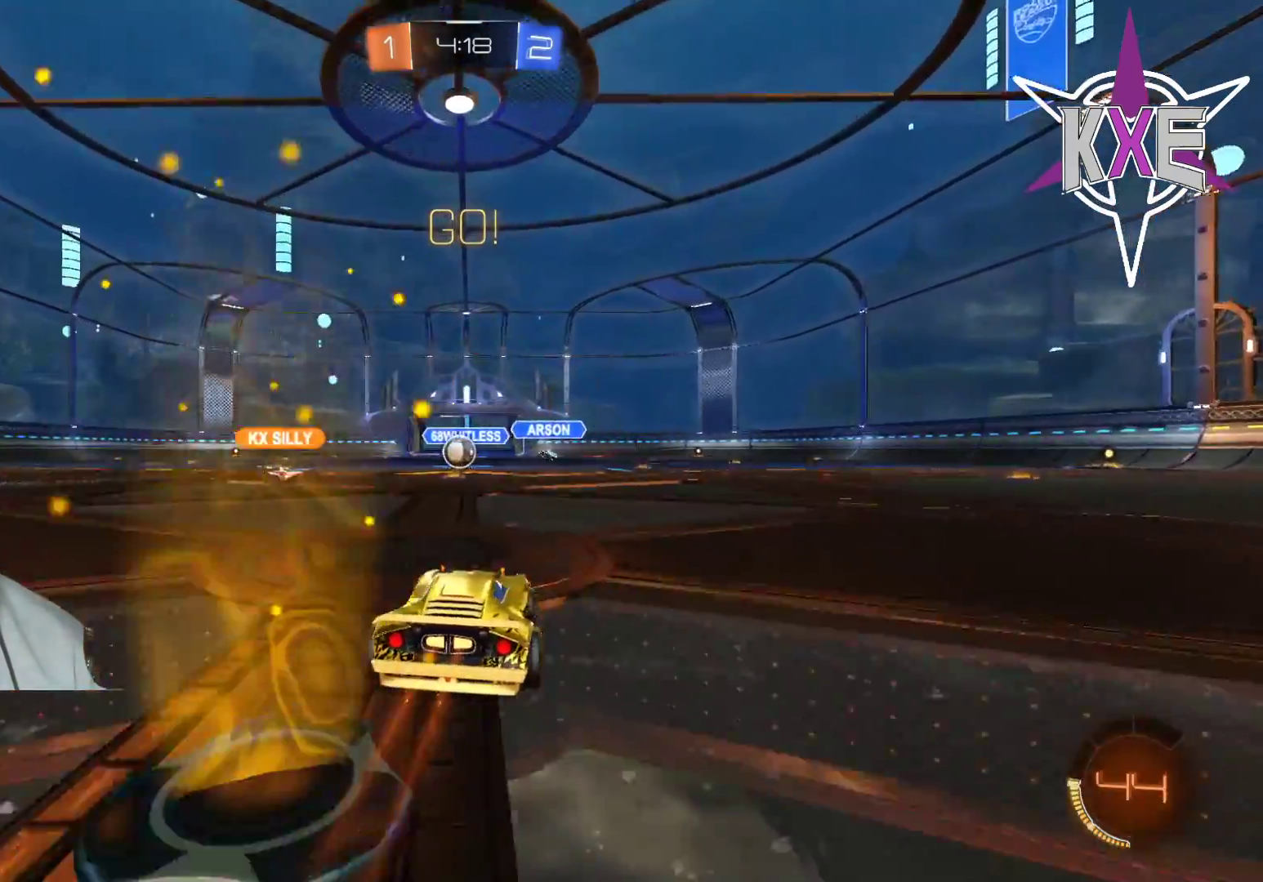
{"buttons": ["R2"], "left_stick": "left", "right_stick": "center", "events": [[17, "left_stick", "left"], [150, "left_stick", "center"], [400, "left_stick", "left"]]}
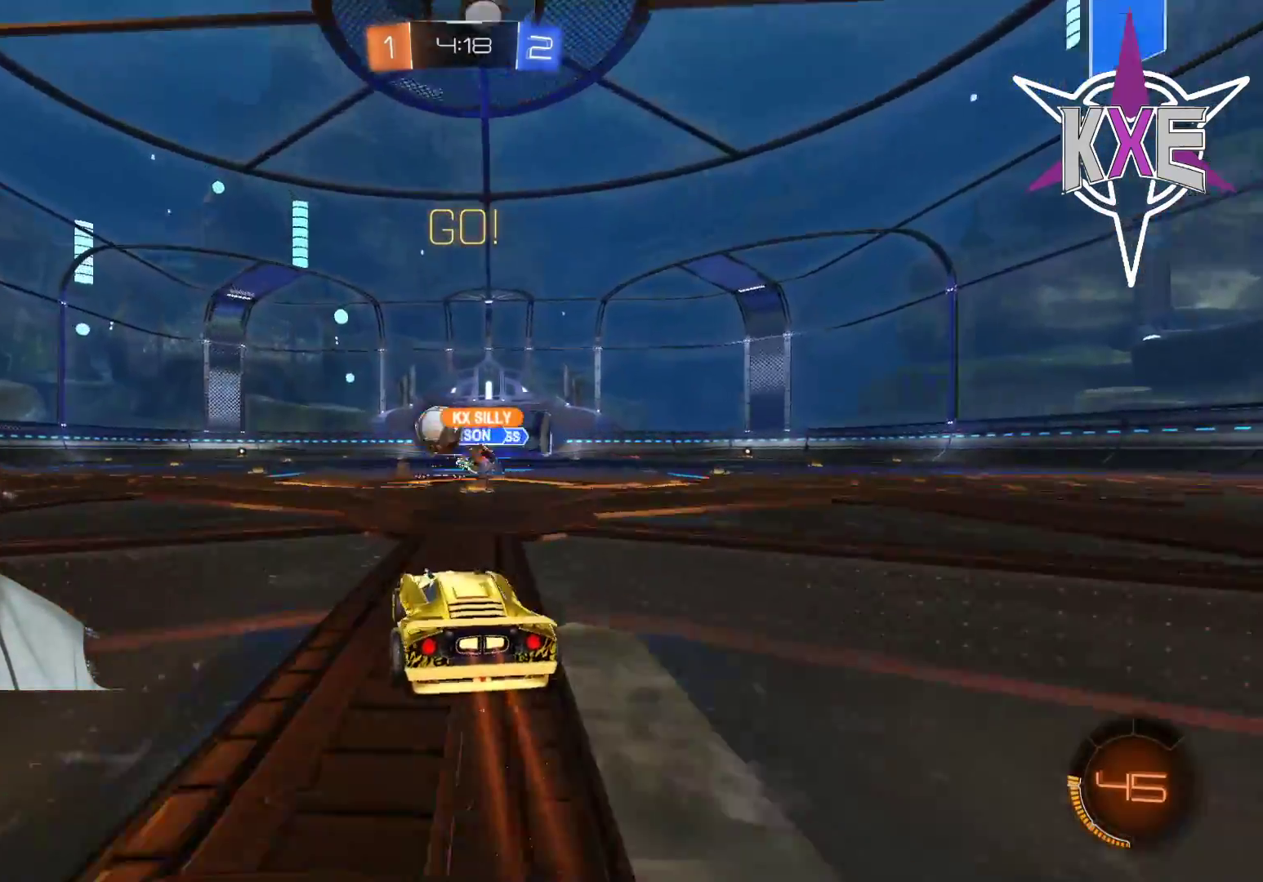
{"buttons": ["R2"], "left_stick": "left", "right_stick": "center", "events": [[33, "left_stick", "center"], [133, "left_stick", "left"], [333, "L1", "down"], [333, "R2", "up"], [450, "L1", "up"], [450, "R2", "down"]]}
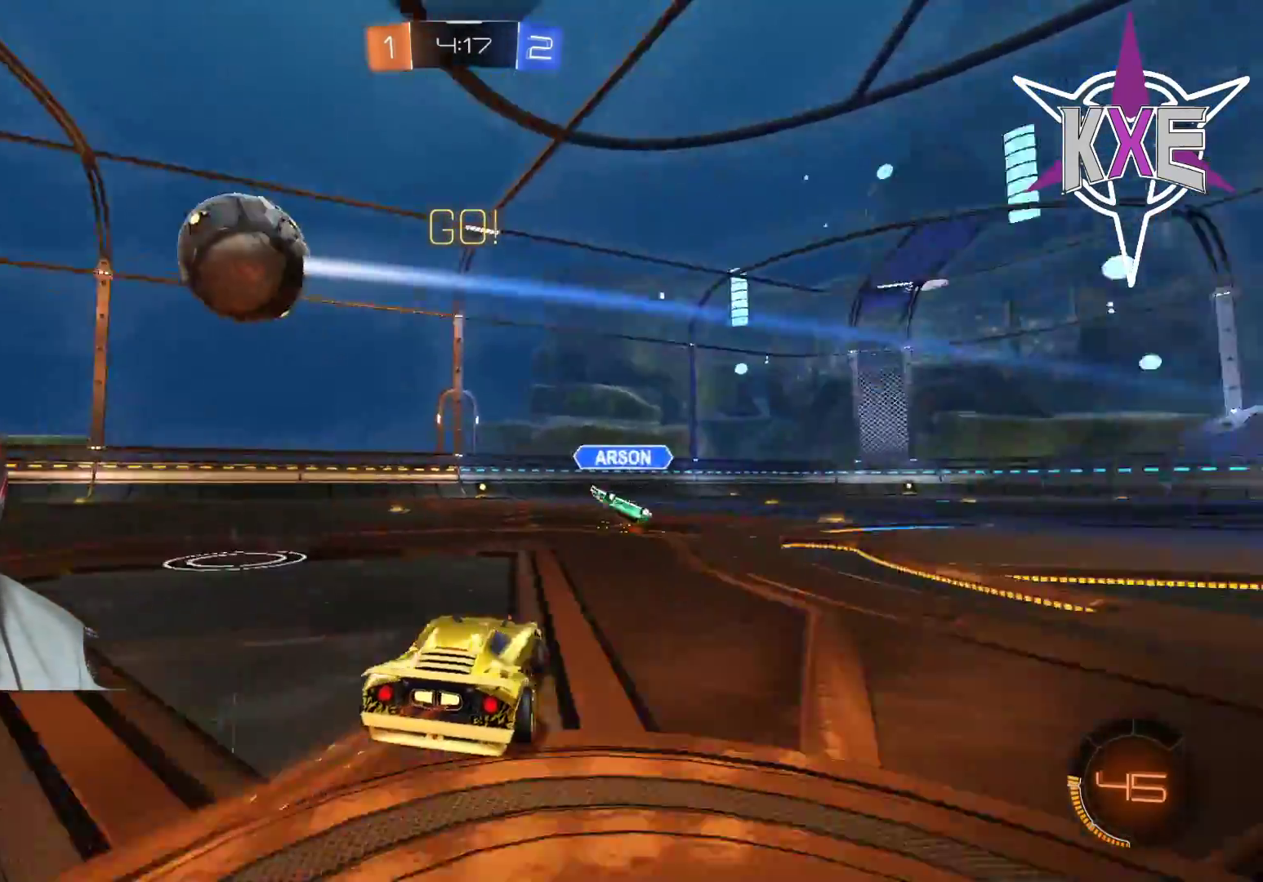
{"buttons": ["L1", "R1"], "left_stick": "up-left", "right_stick": "center"}
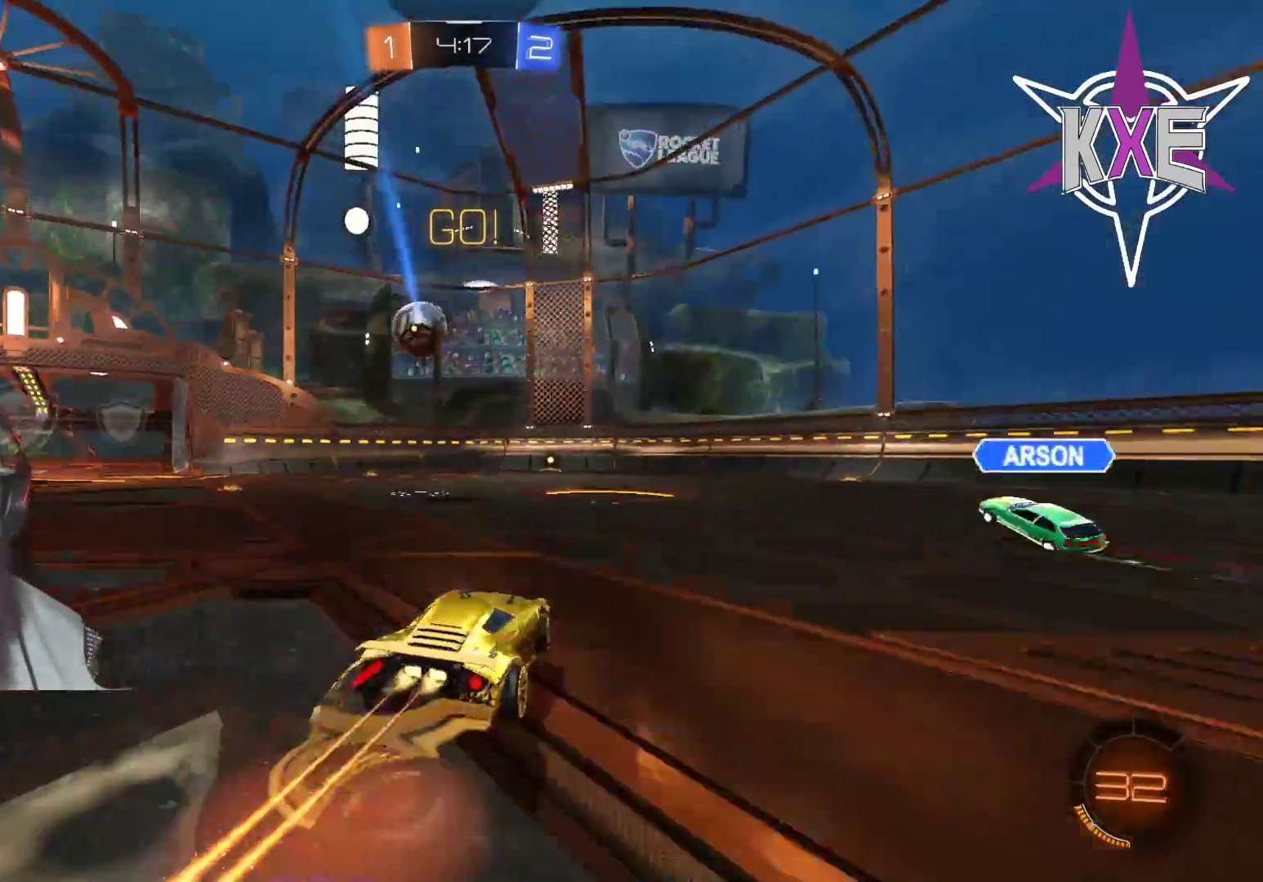
{"buttons": ["R1", "R2"], "left_stick": "center", "right_stick": "center", "events": [[50, "CROSS", "down"], [50, "R2", "down"], [133, "L1", "up"], [150, "CROSS", "up"], [200, "left_stick", "center"], [250, "SQUARE", "down"], [483, "SQUARE", "up"]]}
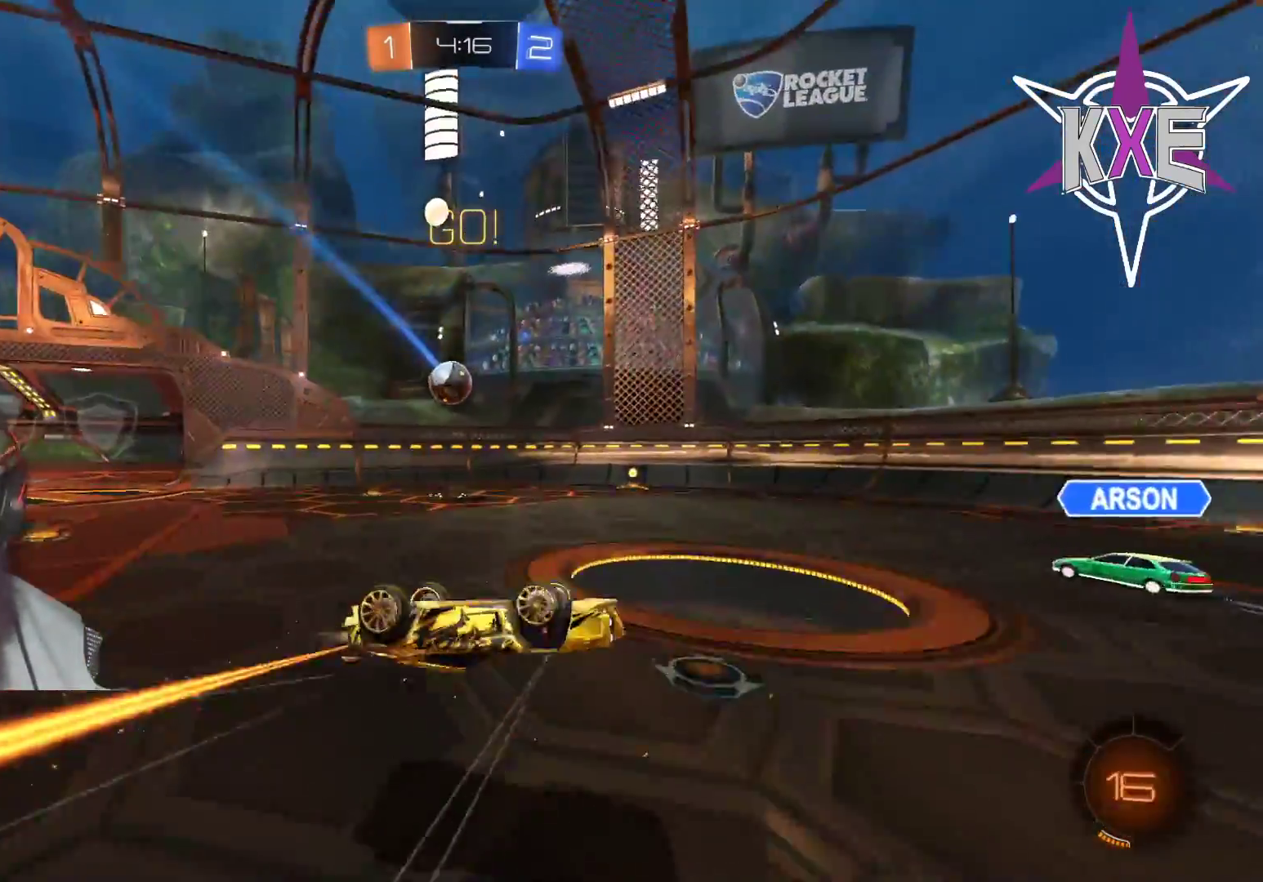
{"buttons": ["R2"], "left_stick": "center", "right_stick": "center", "events": [[333, "R1", "up"]]}
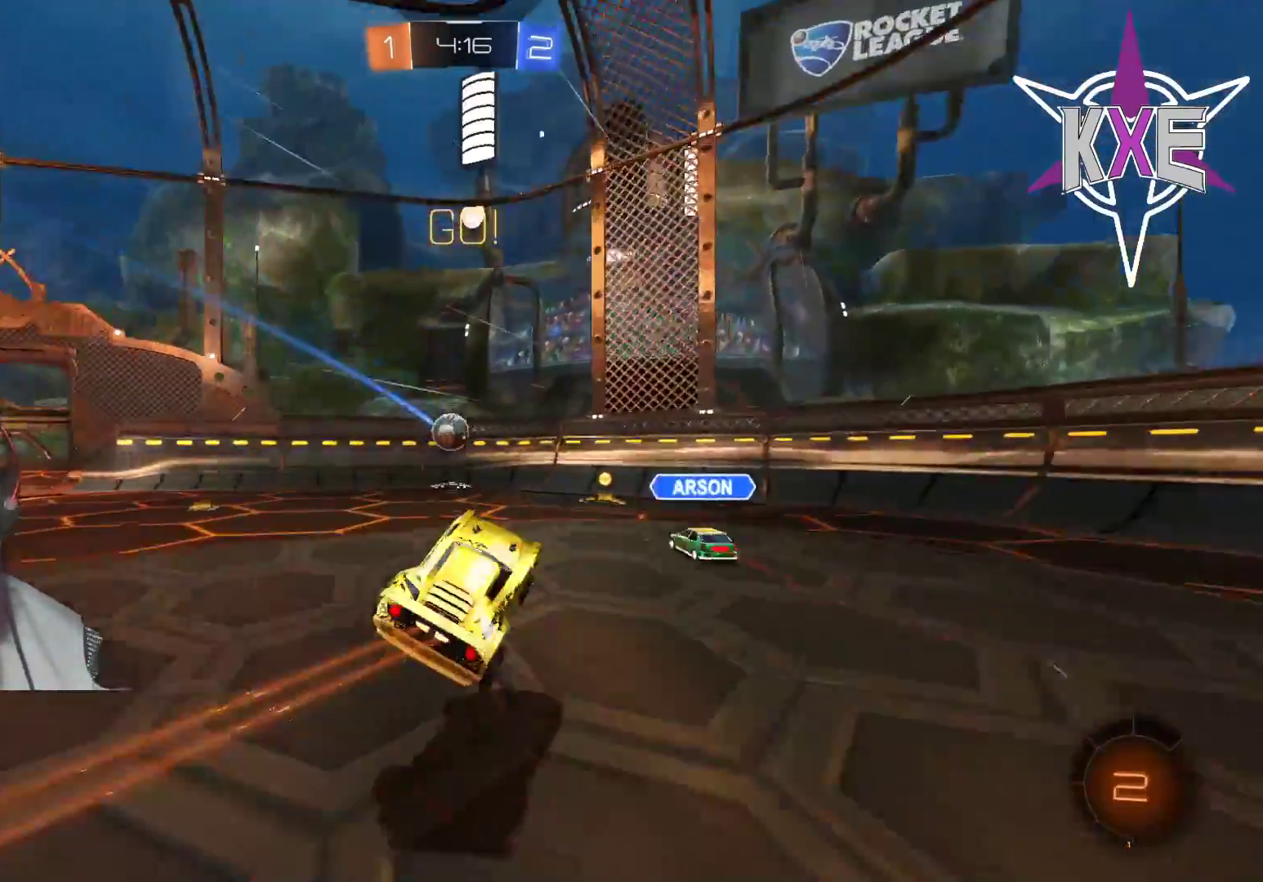
{"buttons": ["R2"], "left_stick": "left", "right_stick": "center", "events": [[100, "left_stick", "left"]]}
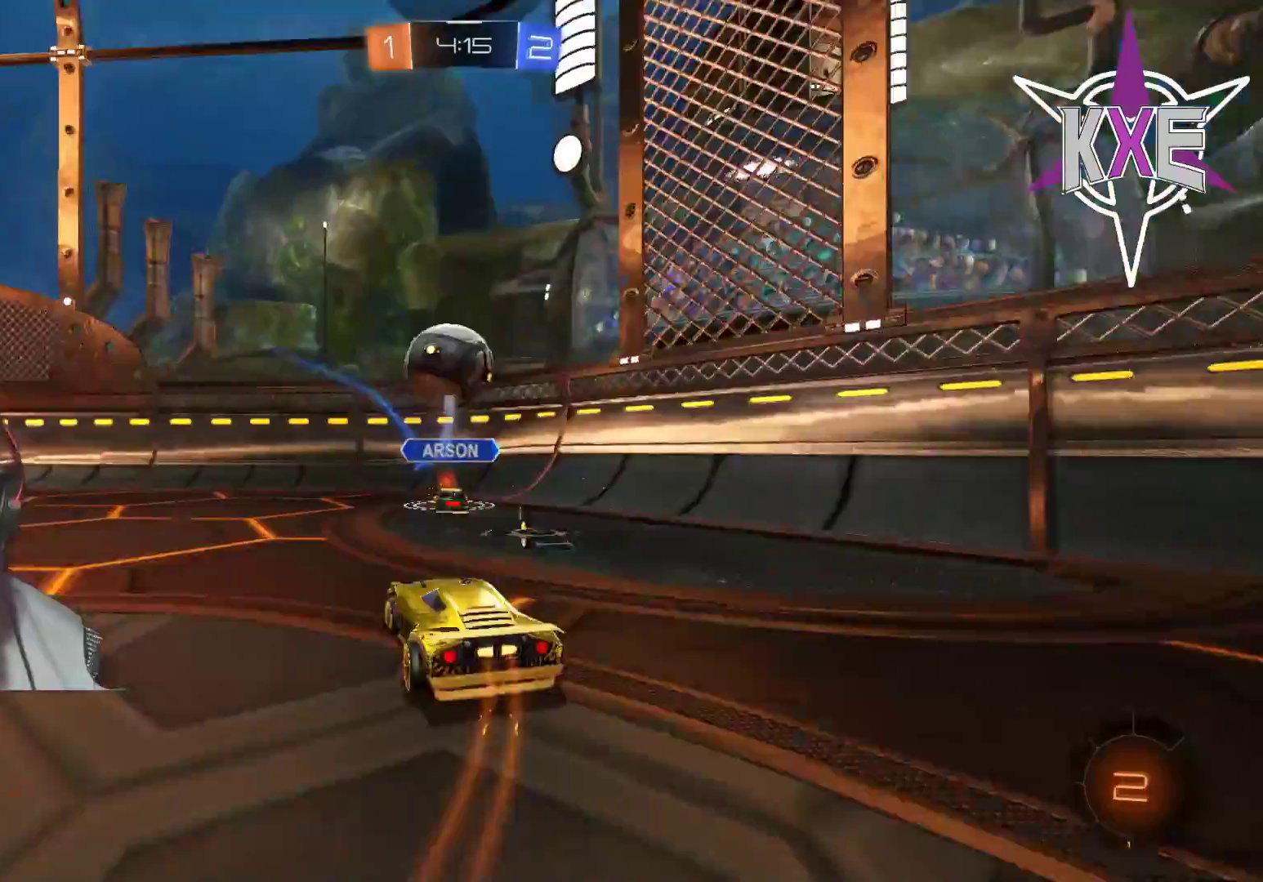
{"buttons": ["R2"], "left_stick": "center", "right_stick": "center", "events": [[367, "left_stick", "center"], [417, "left_stick", "right"], [500, "left_stick", "center"]]}
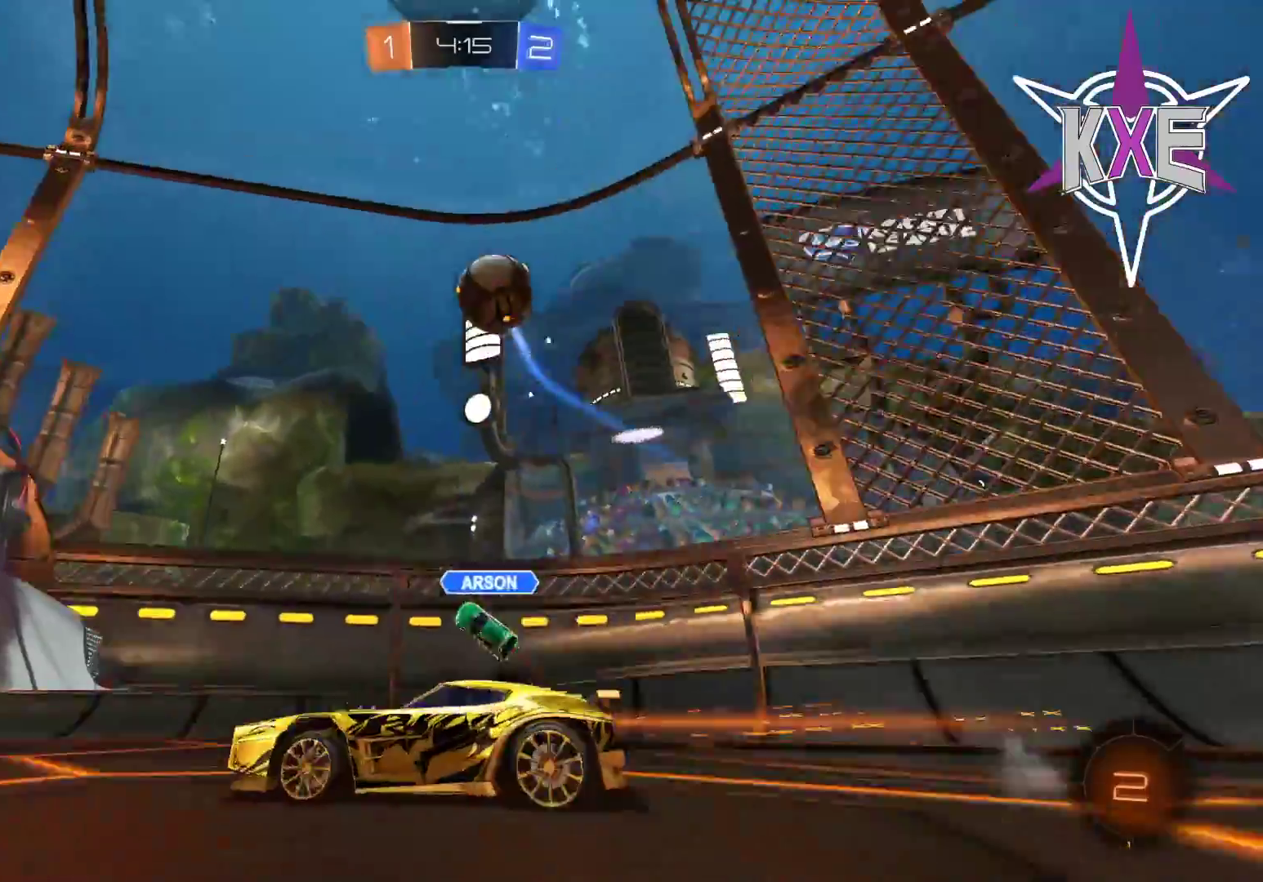
{"buttons": ["R2"], "left_stick": "up", "right_stick": "center", "events": [[33, "left_stick", "left"], [100, "left_stick", "center"], [133, "TRIANGLE", "down"], [250, "TRIANGLE", "up"], [317, "left_stick", "left"], [500, "left_stick", "up"]]}
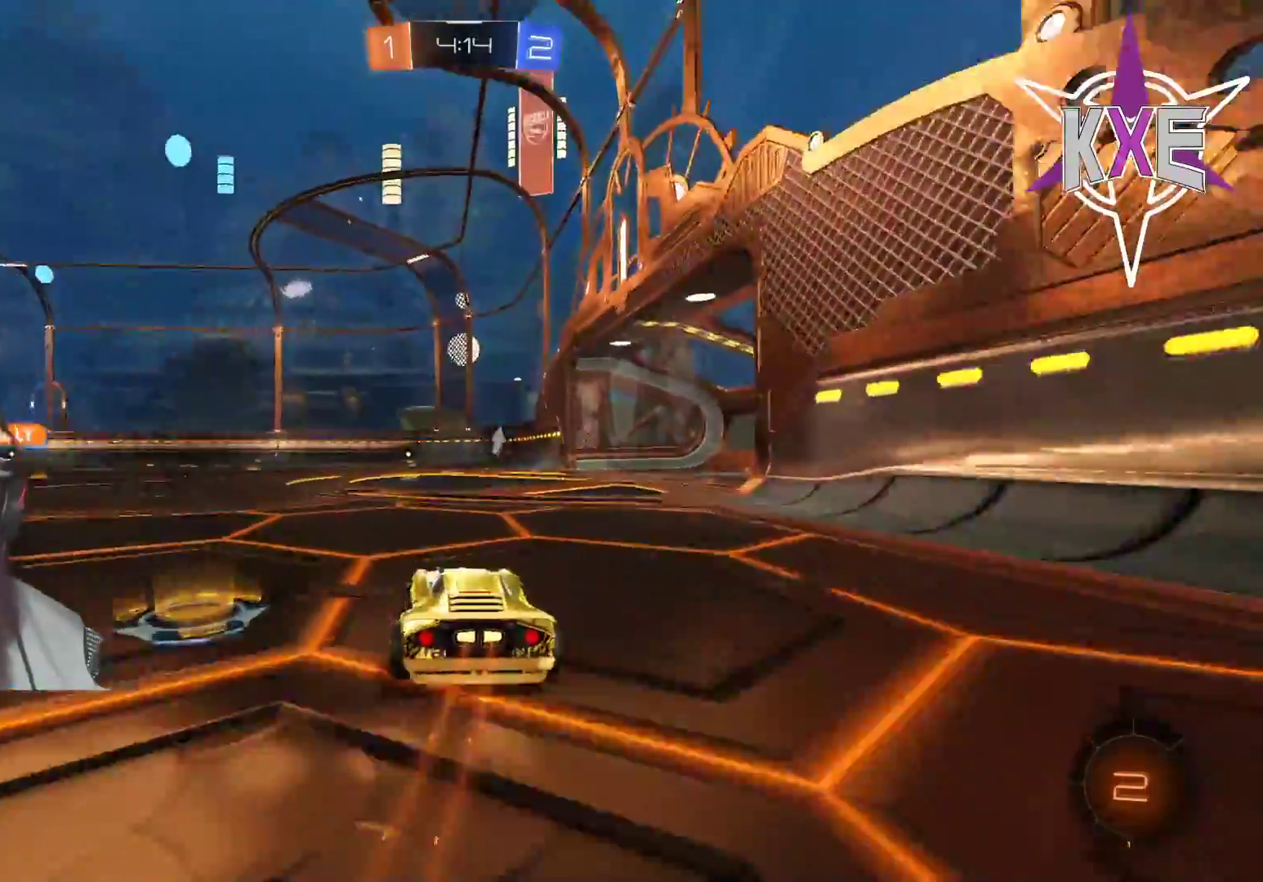
{"buttons": ["R2"], "left_stick": "center", "right_stick": "center", "events": [[117, "left_stick", "up-left"], [333, "left_stick", "right"], [417, "left_stick", "center"]]}
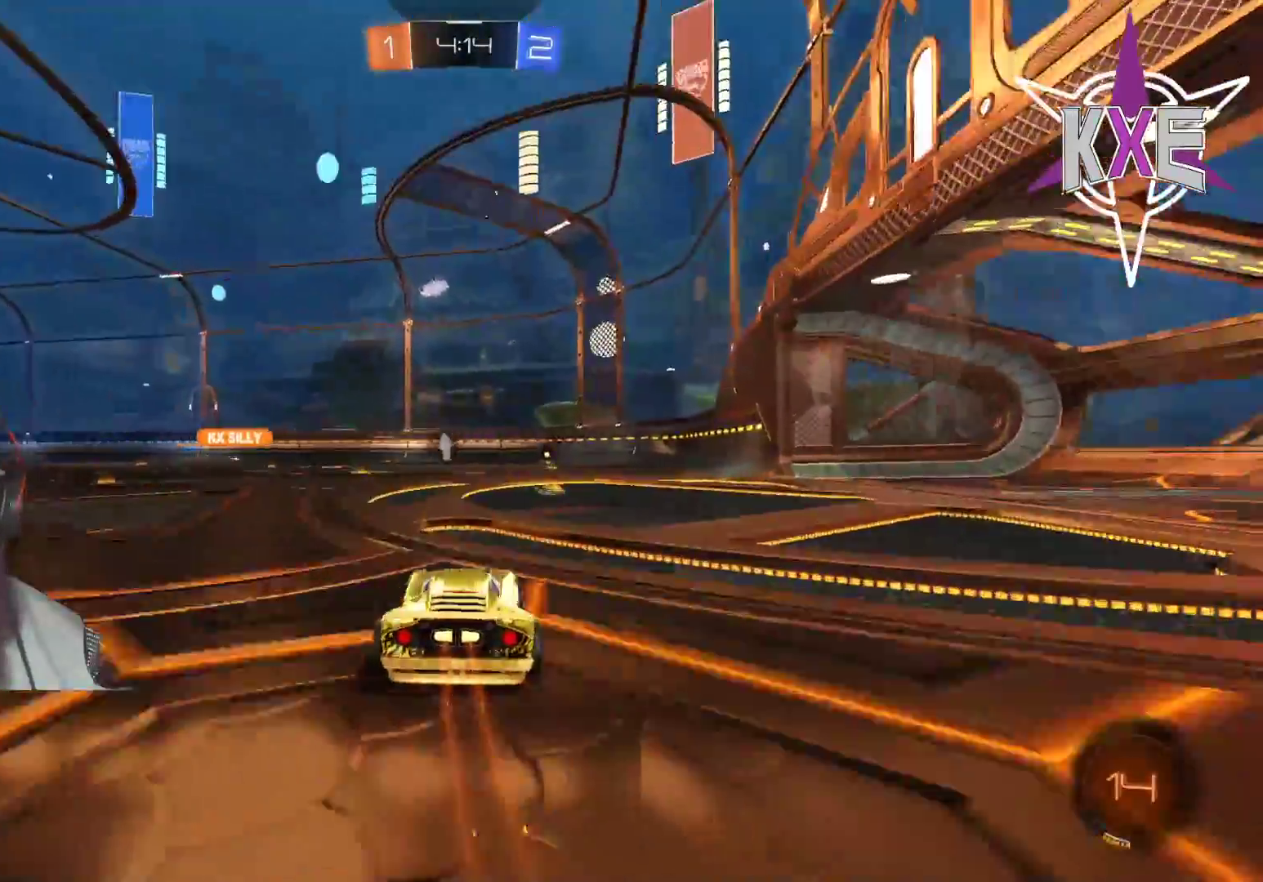
{"buttons": ["R2"], "left_stick": "right", "right_stick": "center", "events": [[350, "left_stick", "right"], [367, "TRIANGLE", "down"], [483, "TRIANGLE", "up"]]}
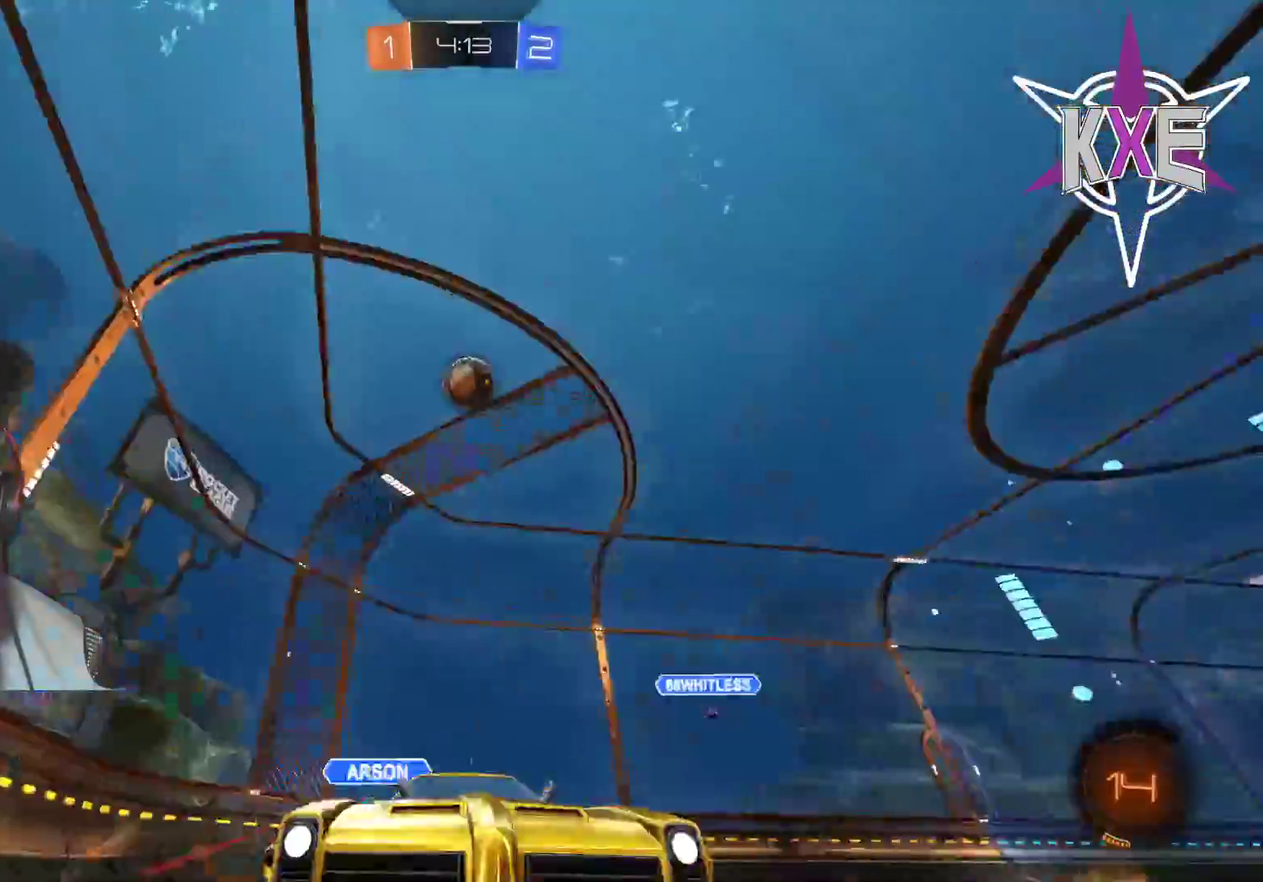
{"buttons": ["R2", "L3"], "left_stick": "down-right", "right_stick": "center", "events": [[17, "L1", "down"], [117, "R2", "up"], [133, "L1", "up"], [233, "L1", "down"], [233, "L3", "down"], [233, "left_stick", "down-right"], [383, "L1", "up"], [400, "R2", "down"]]}
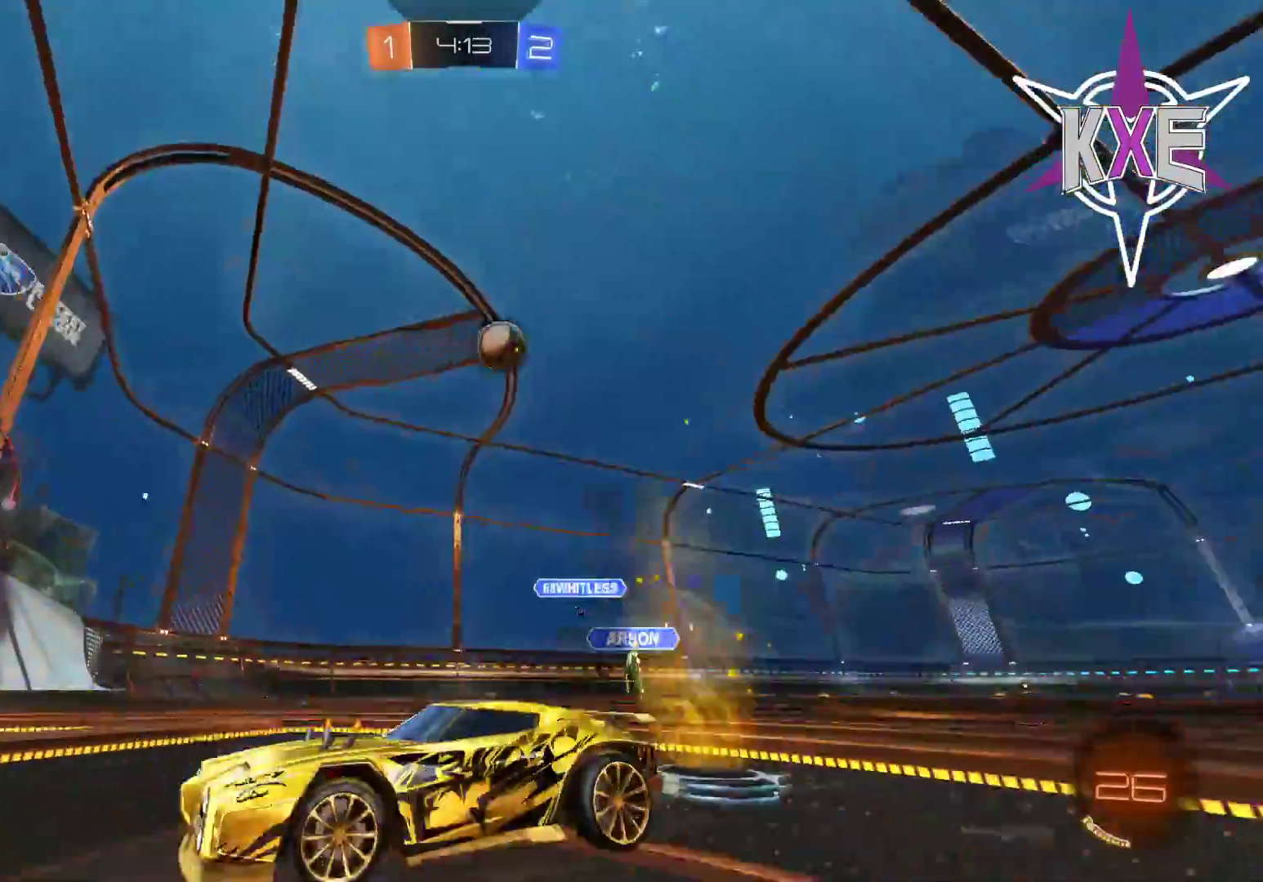
{"buttons": ["R2", "L3"], "left_stick": "down-right", "right_stick": "center", "events": [[367, "R2", "up"], [467, "R2", "down"]]}
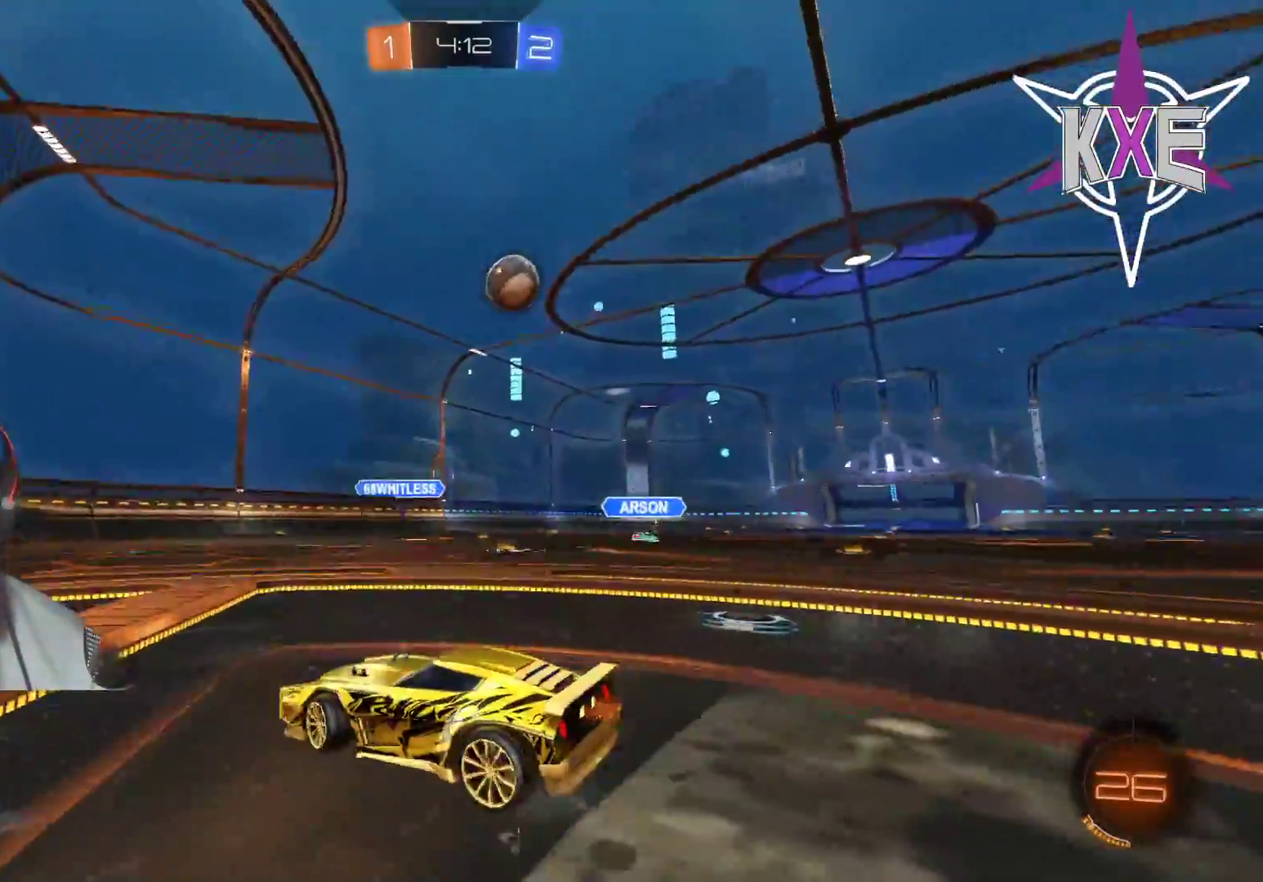
{"buttons": ["L3"], "left_stick": "down-right", "right_stick": "center", "events": [[50, "R2", "up"], [117, "R2", "down"], [167, "R2", "up"], [400, "R2", "down"], [450, "R2", "up"]]}
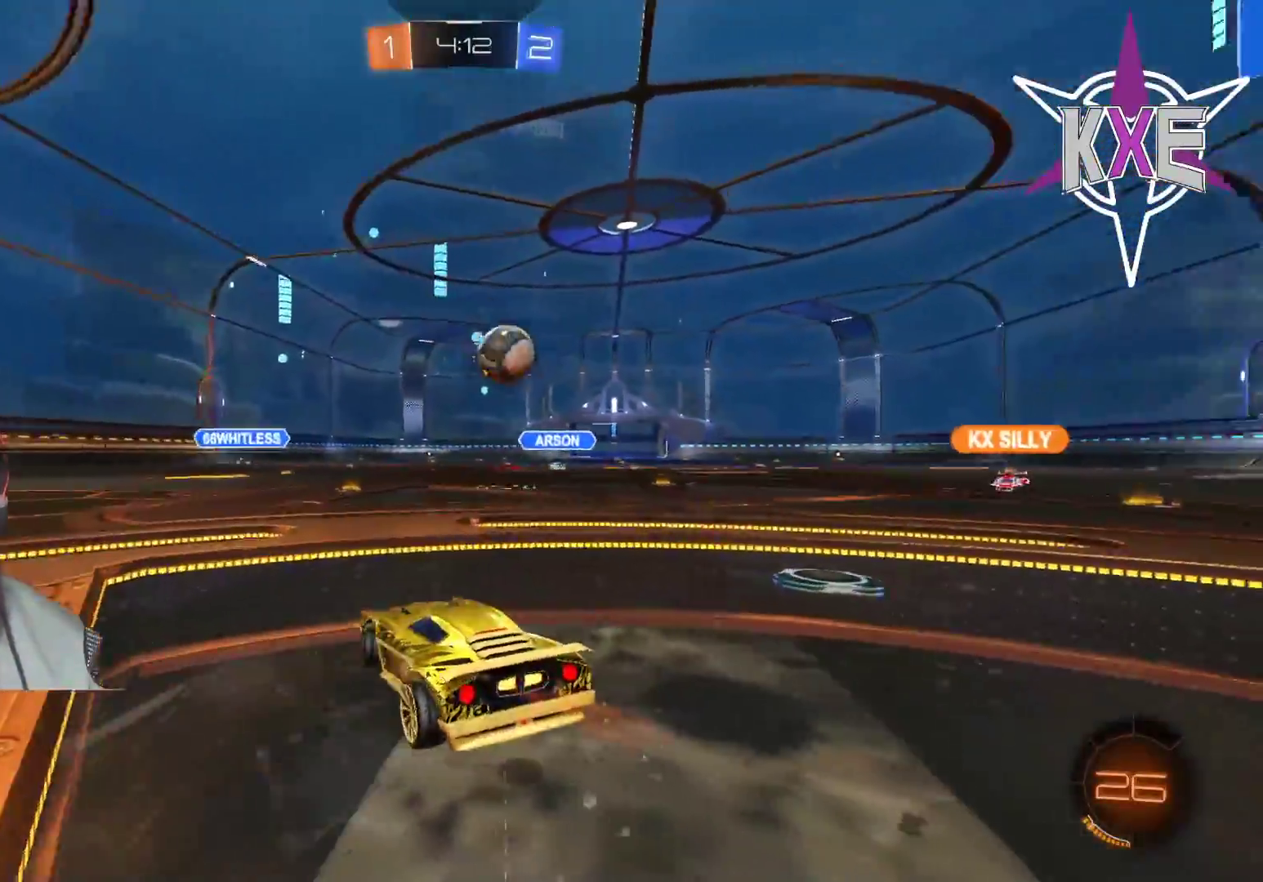
{"buttons": ["R2"], "left_stick": "right", "right_stick": "center", "events": [[67, "R2", "down"], [167, "L3", "up"], [167, "left_stick", "right"]]}
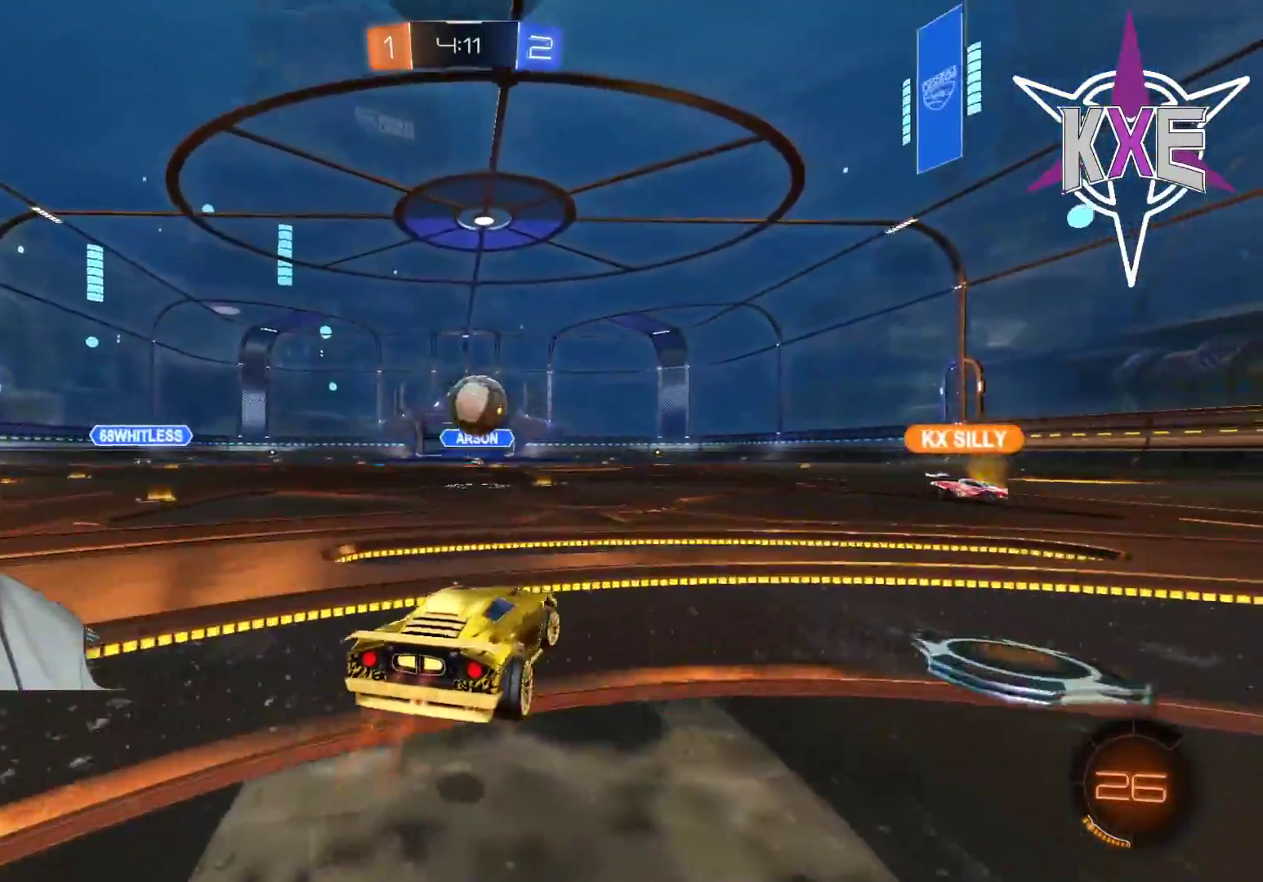
{"buttons": ["CROSS", "R2"], "left_stick": "center", "right_stick": "center", "events": [[17, "left_stick", "center"], [150, "R2", "up"], [333, "R2", "down"], [350, "CROSS", "down"]]}
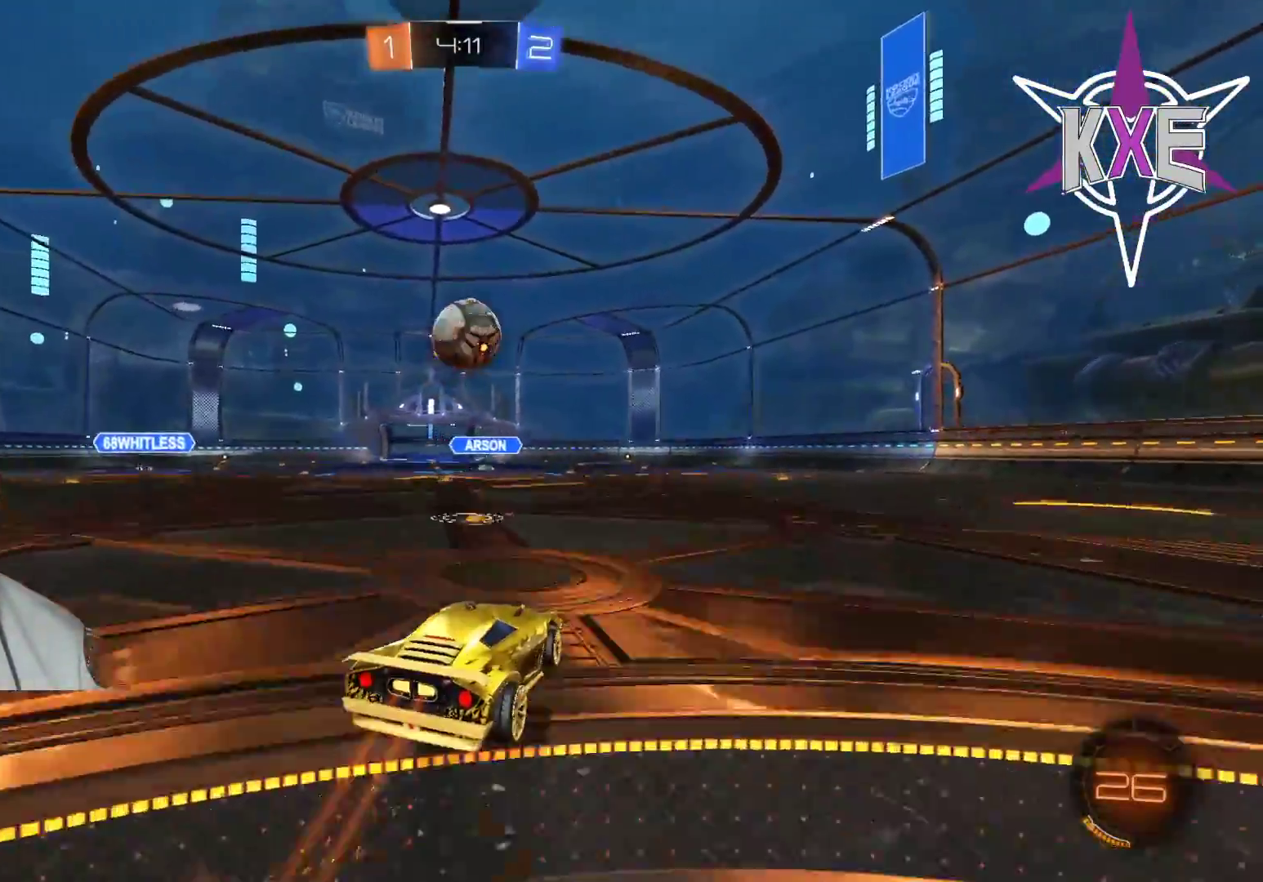
{"buttons": ["R1", "R2"], "left_stick": "center", "right_stick": "center", "events": [[17, "left_stick", "down"], [100, "CROSS", "up"], [117, "R1", "down"], [167, "left_stick", "right"], [233, "left_stick", "up"], [433, "left_stick", "center"]]}
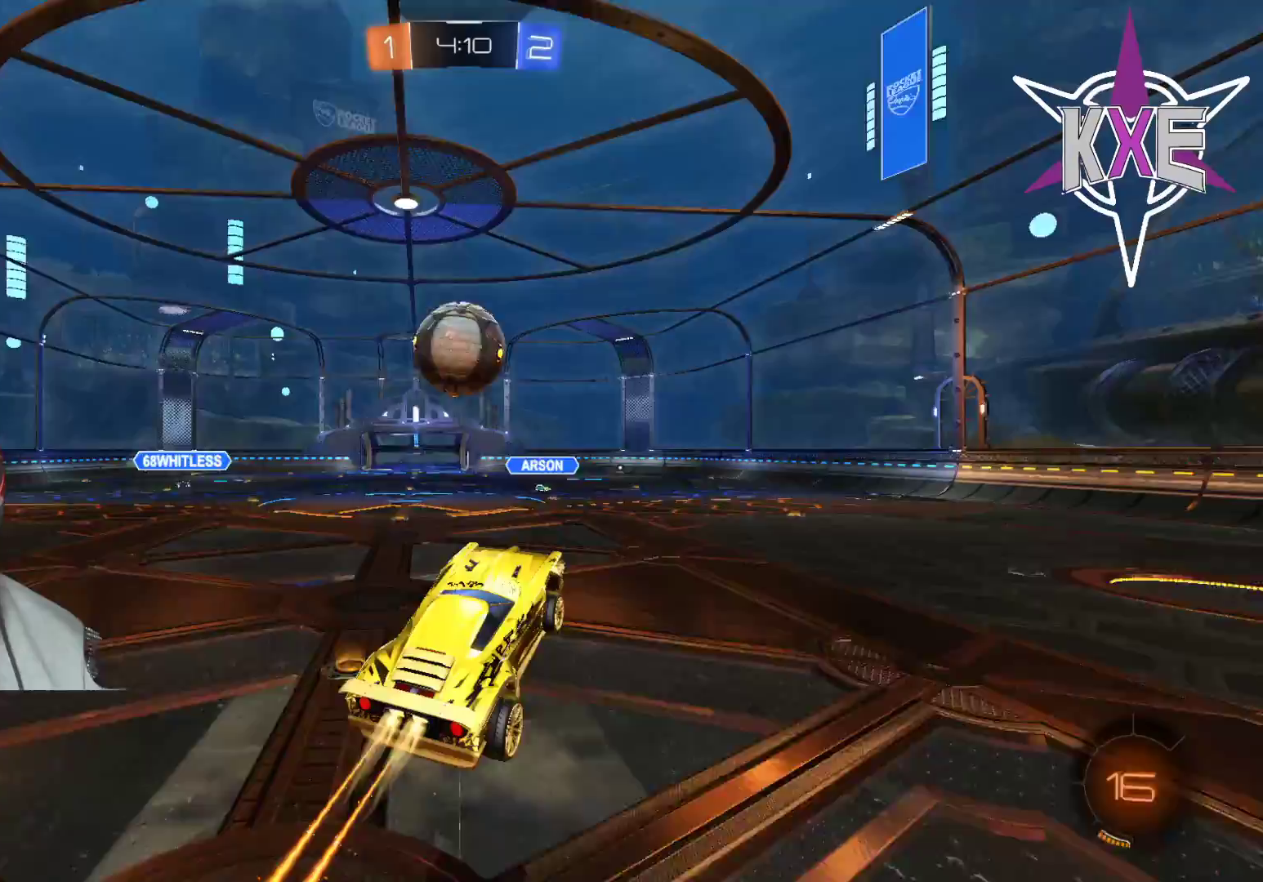
{"buttons": ["CROSS", "R1", "R2", "L3"], "left_stick": "up-left", "right_stick": "center", "events": [[67, "left_stick", "left"], [400, "left_stick", "up-left"], [467, "L3", "down"], [483, "CROSS", "down"]]}
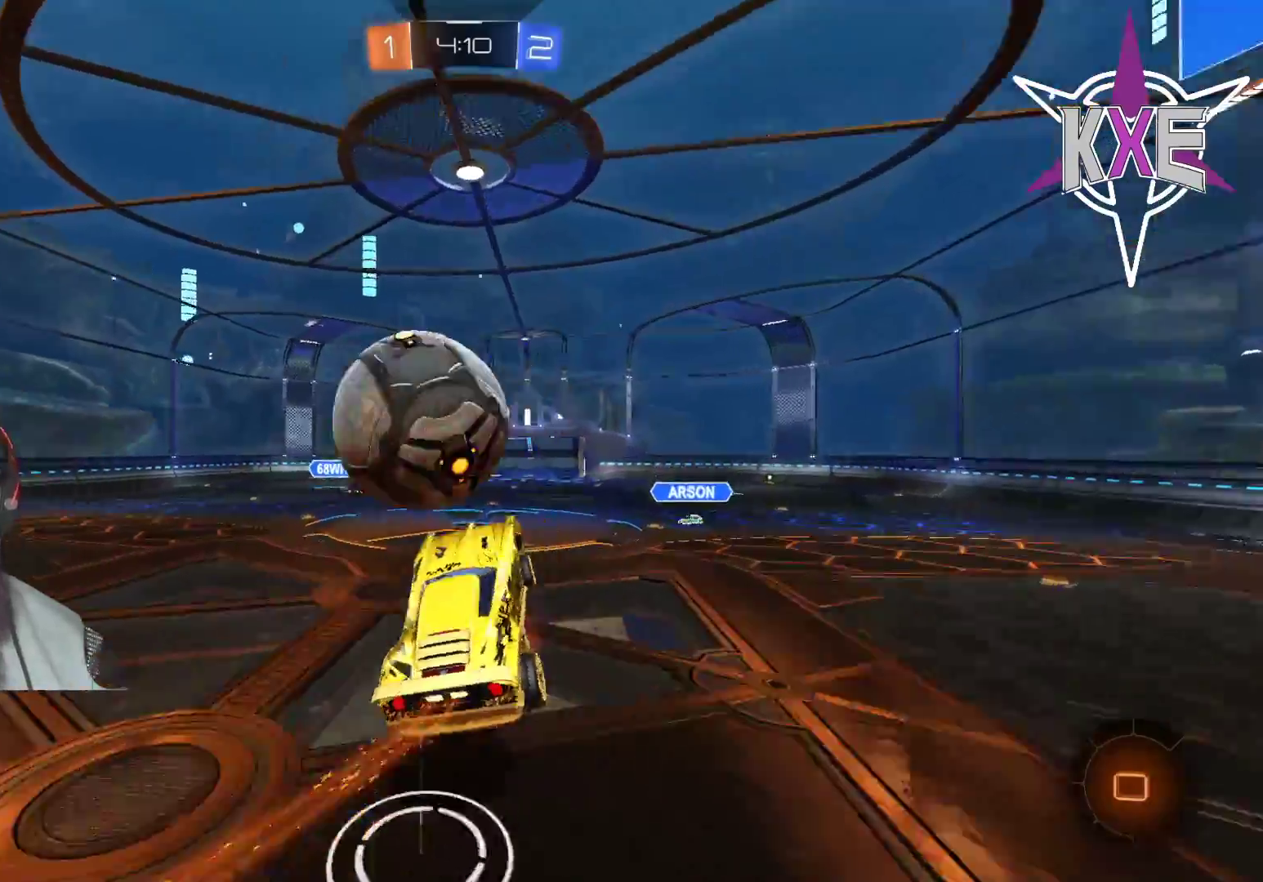
{"buttons": ["R2"], "left_stick": "up-right", "right_stick": "center", "events": [[250, "L3", "up"], [267, "left_stick", "up"], [383, "CROSS", "up"], [483, "R1", "up"], [500, "left_stick", "up-right"]]}
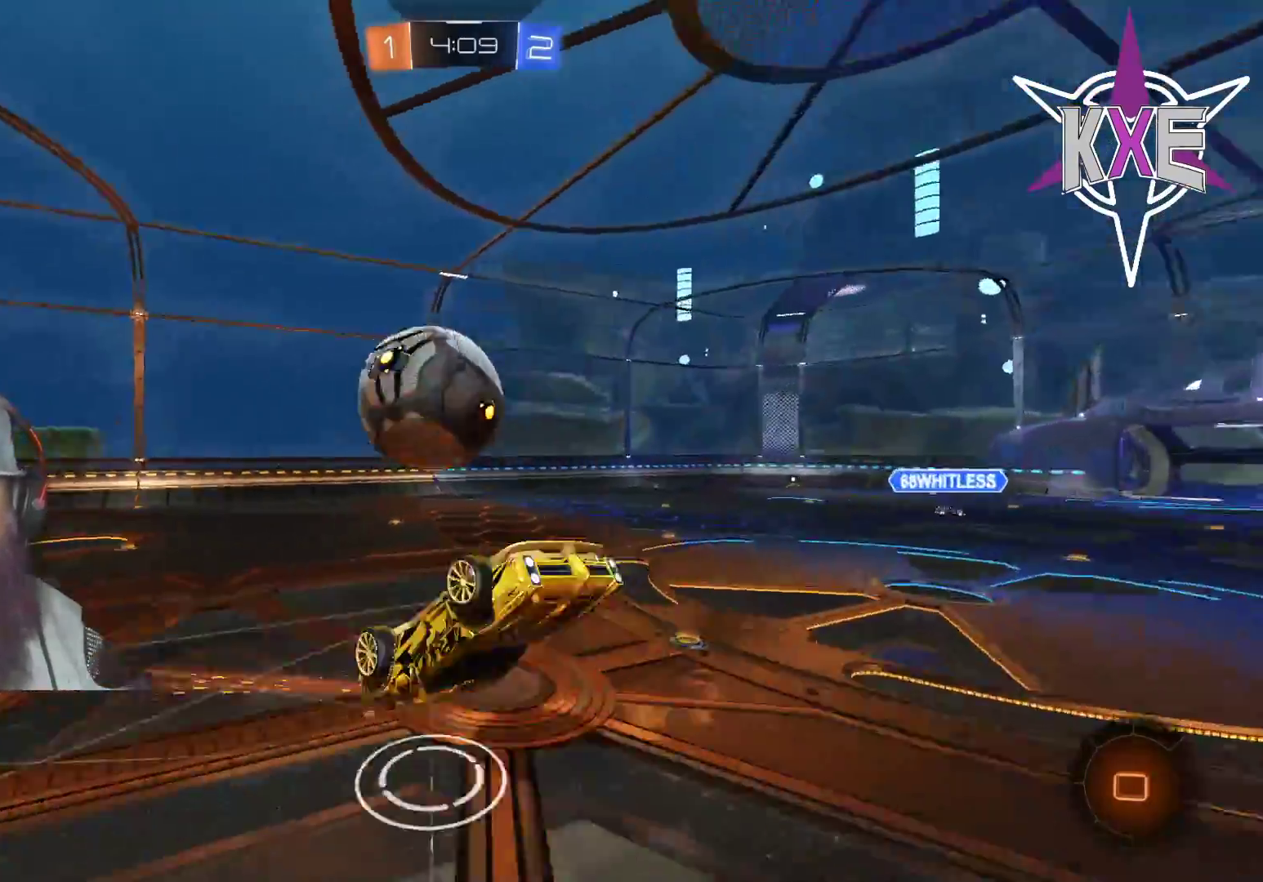
{"buttons": [], "left_stick": "up", "right_stick": "center", "events": [[17, "TRIANGLE", "down"], [50, "SQUARE", "down"], [233, "left_stick", "up"], [300, "SQUARE", "up"], [300, "TRIANGLE", "up"], [417, "R2", "up"]]}
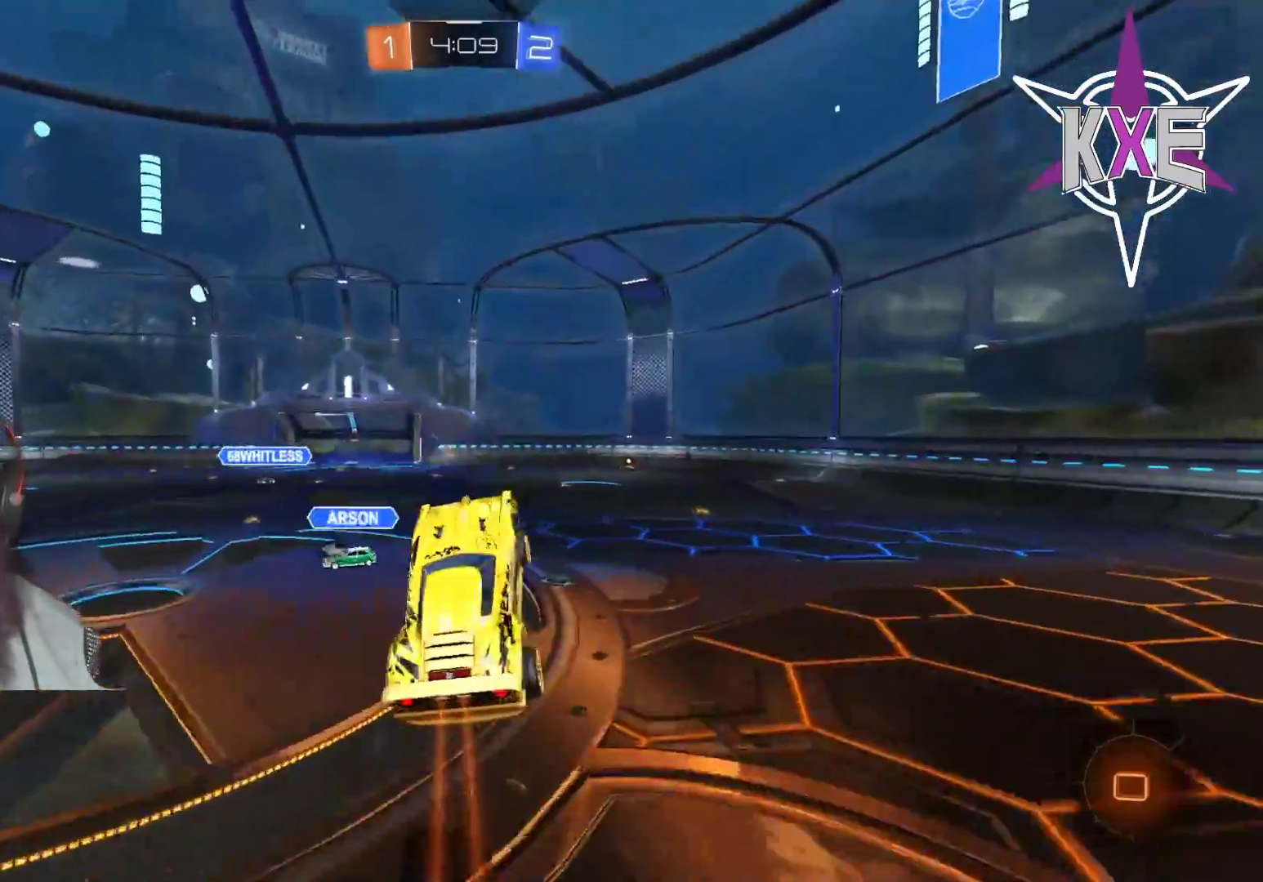
{"buttons": ["R2"], "left_stick": "right", "right_stick": "center"}
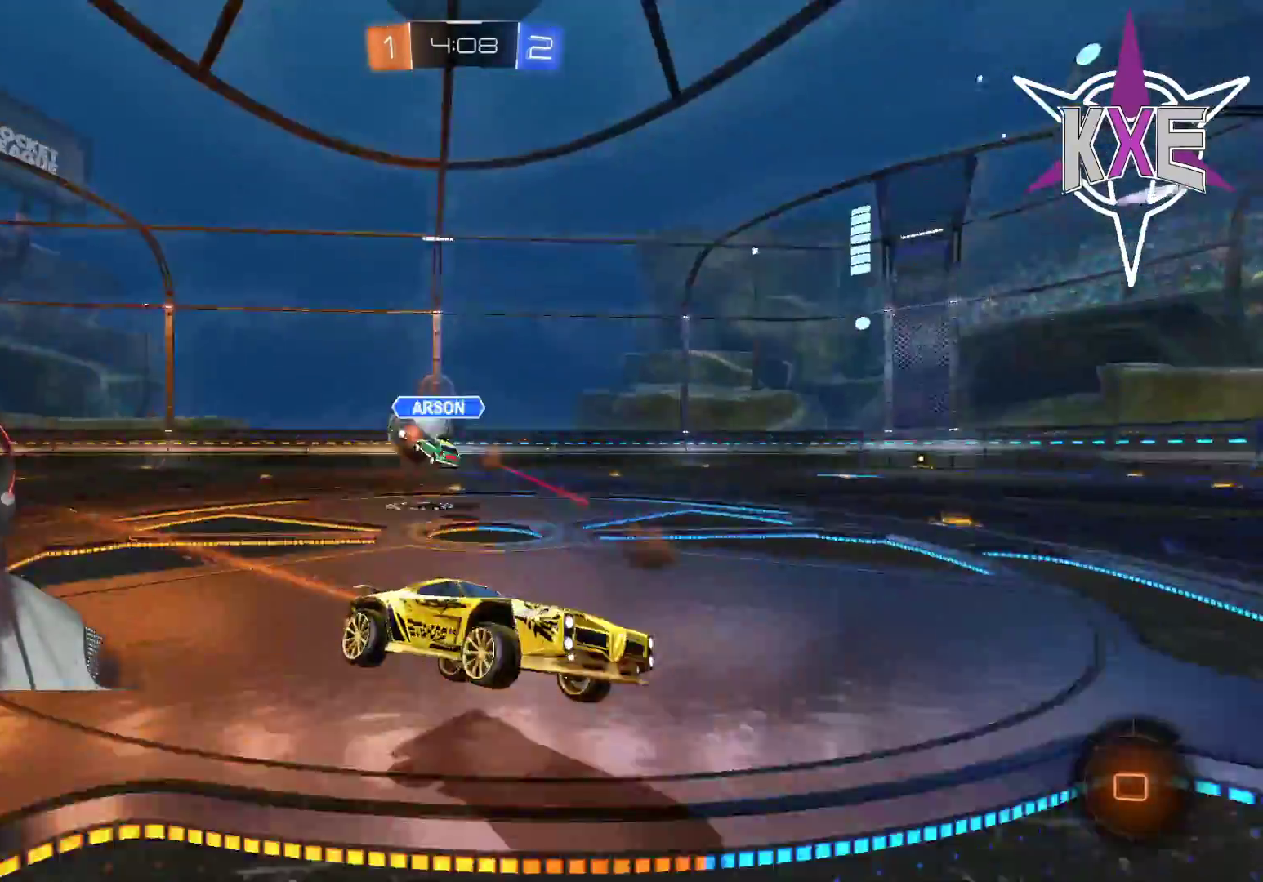
{"buttons": ["TRIANGLE", "R2"], "left_stick": "right", "right_stick": "center", "events": [[400, "TRIANGLE", "down"]]}
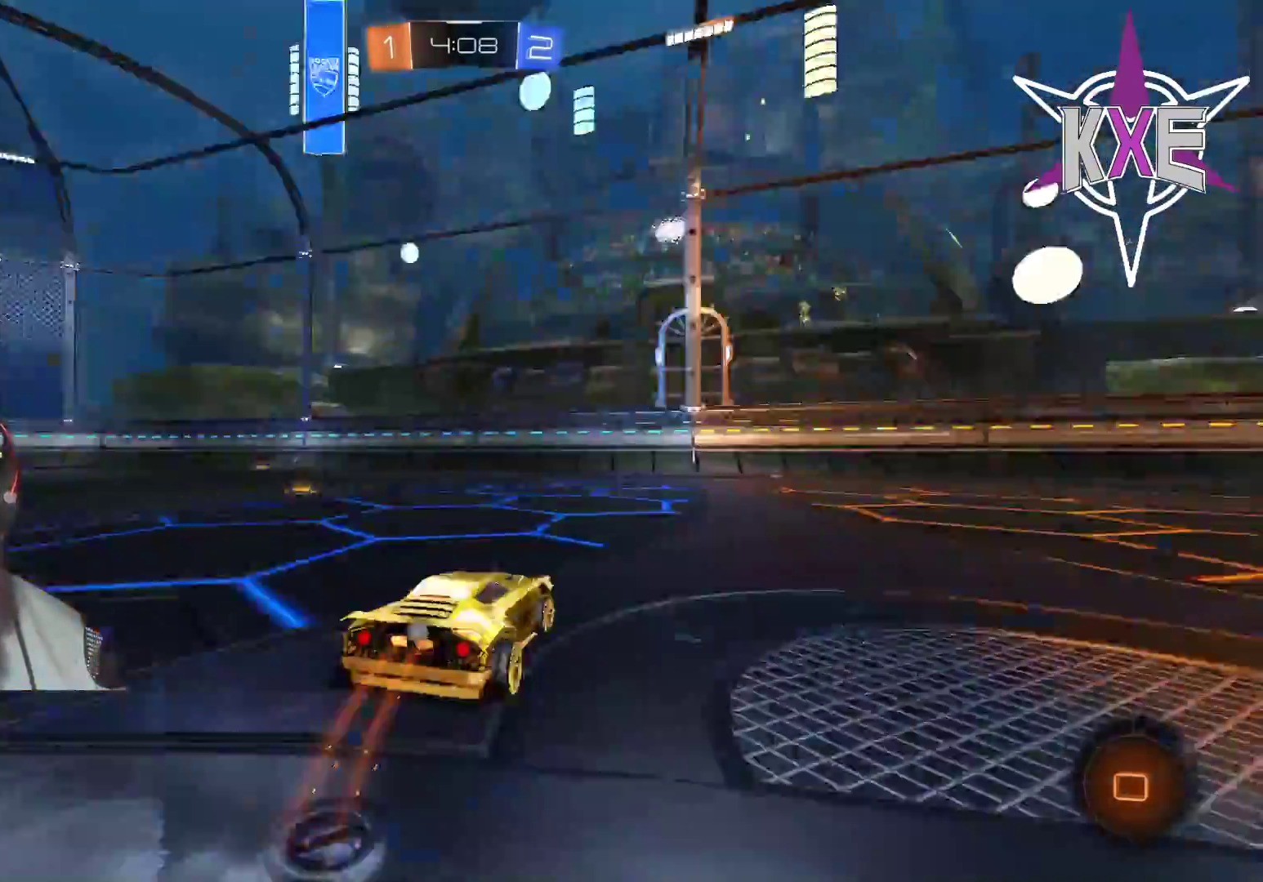
{"buttons": ["R1", "R2"], "left_stick": "left", "right_stick": "center", "events": [[17, "TRIANGLE", "up"], [200, "left_stick", "up"], [233, "R1", "down"], [250, "left_stick", "center"], [333, "left_stick", "left"]]}
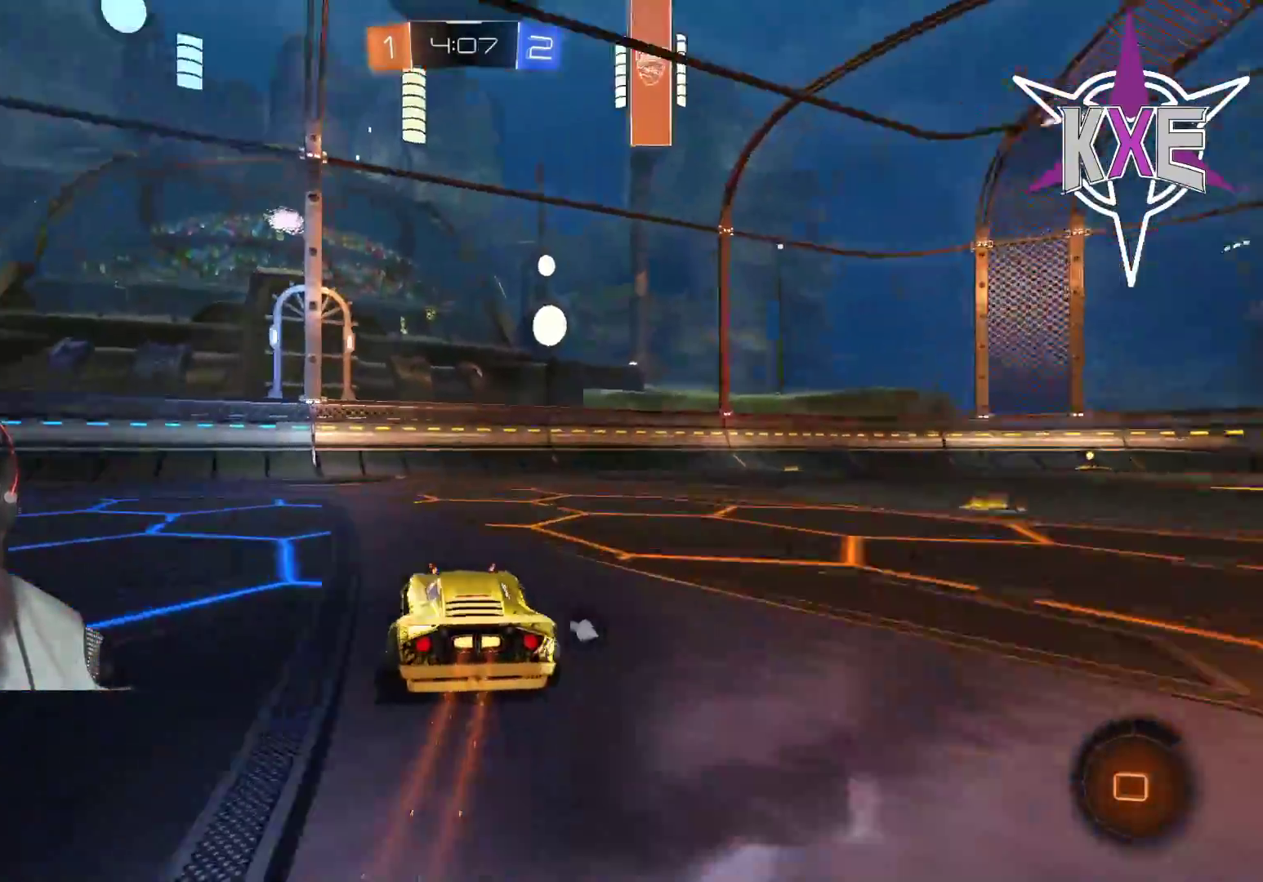
{"buttons": ["TRIANGLE", "R2"], "left_stick": "right", "right_stick": "center", "events": [[133, "left_stick", "center"], [233, "R1", "up"], [267, "R2", "up"], [317, "R2", "down"], [317, "left_stick", "up"], [367, "left_stick", "right"], [483, "TRIANGLE", "down"]]}
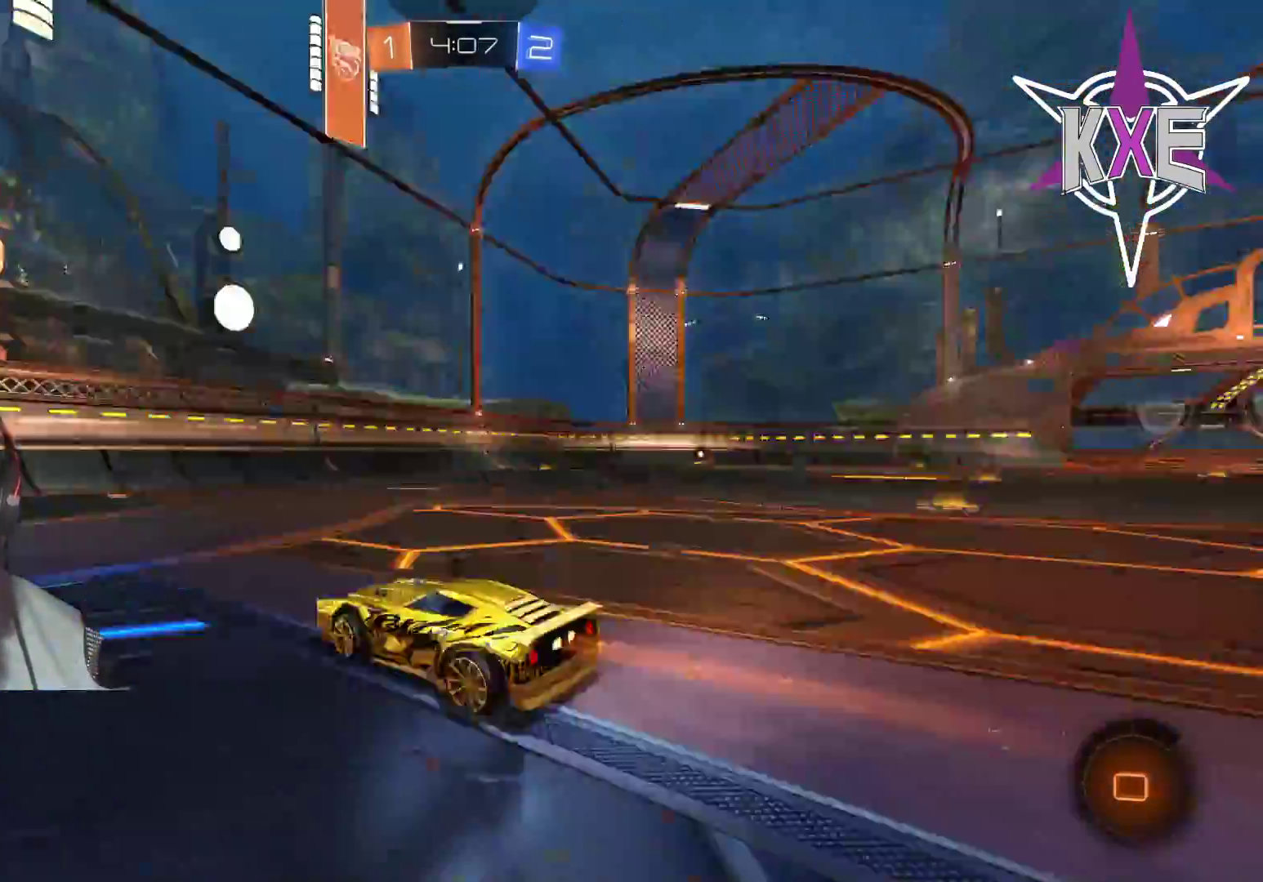
{"buttons": ["CROSS", "L1", "R1", "R2"], "left_stick": "up", "right_stick": "center", "events": [[67, "TRIANGLE", "up"], [300, "R1", "down"], [383, "L1", "down"], [433, "CROSS", "down"], [450, "left_stick", "up"]]}
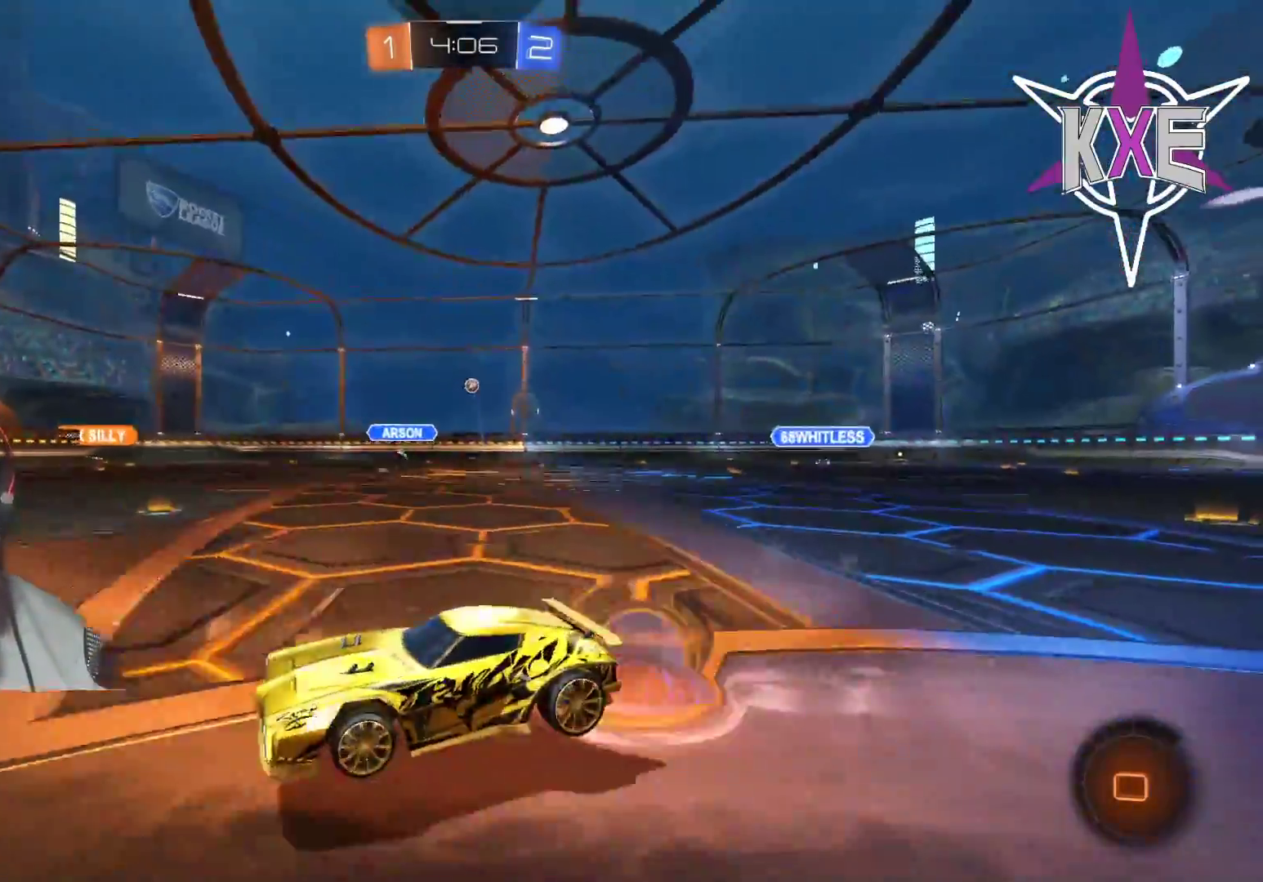
{"buttons": [], "left_stick": "center", "right_stick": "center", "events": [[17, "CROSS", "up"], [83, "CROSS", "down"], [183, "CROSS", "up"], [200, "L1", "up"], [267, "TRIANGLE", "down"], [300, "R1", "up"], [317, "left_stick", "center"], [333, "TRIANGLE", "up"], [450, "R2", "up"]]}
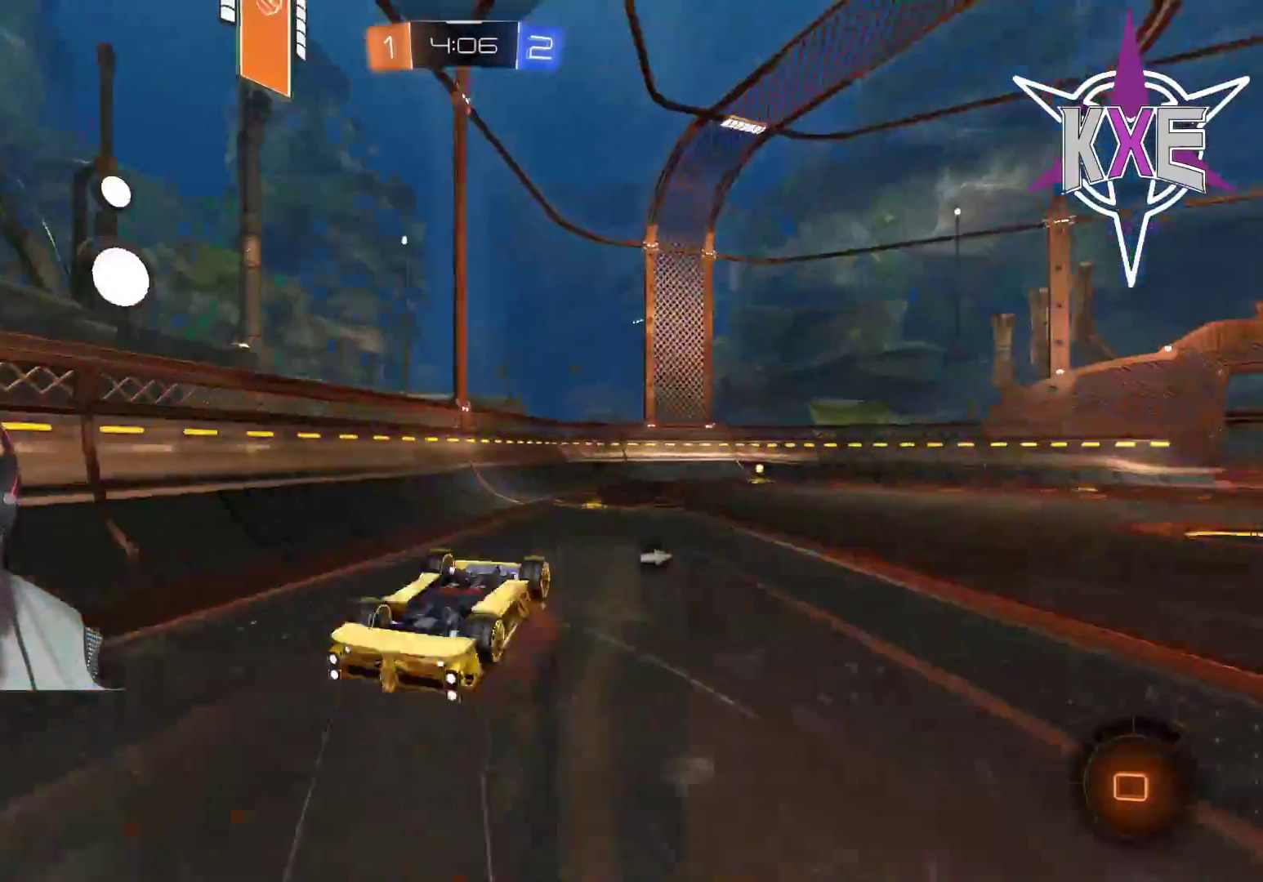
{"buttons": ["R2"], "left_stick": "right", "right_stick": "center", "events": [[200, "R2", "down"], [350, "left_stick", "right"]]}